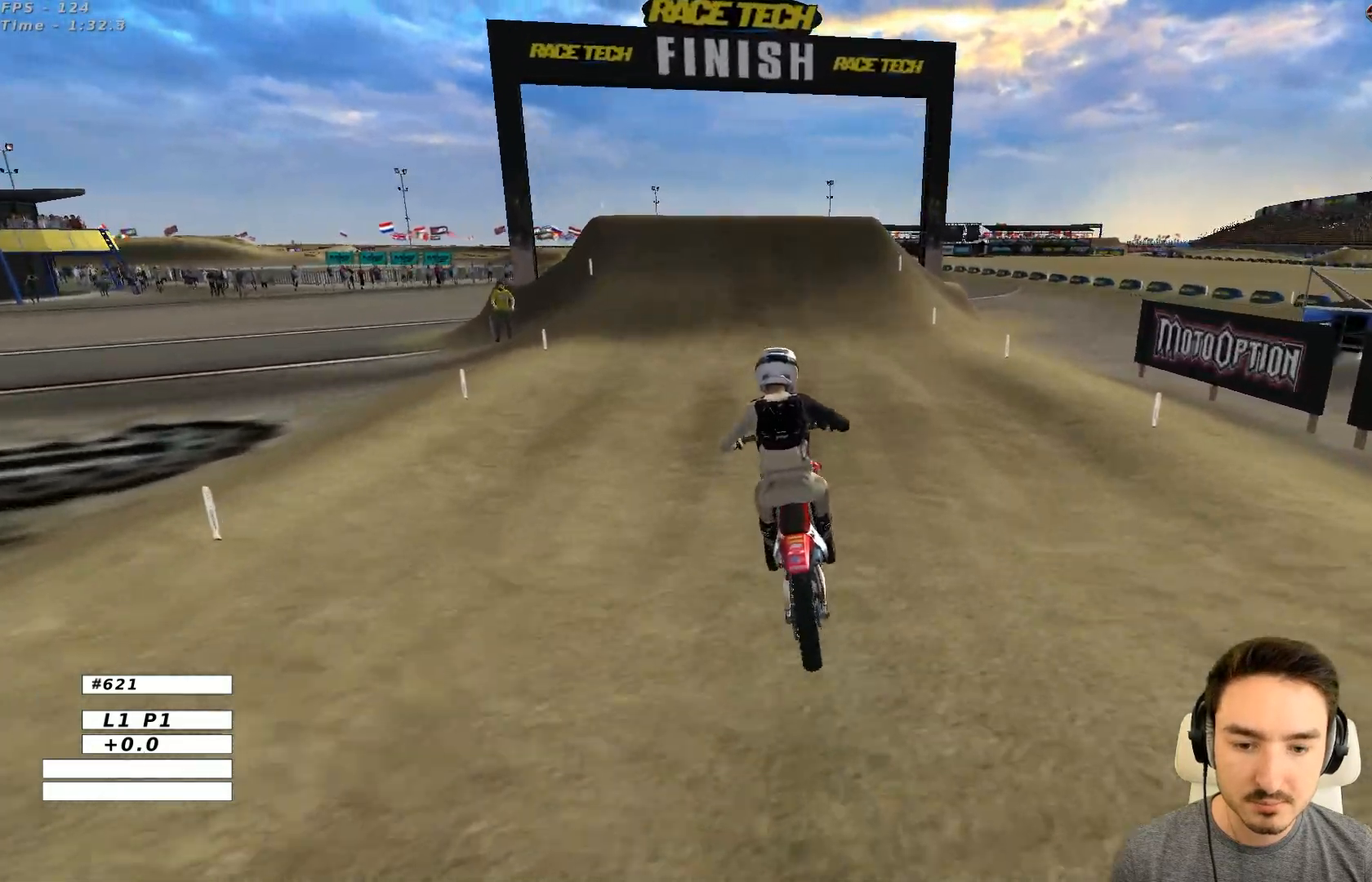
Gameplay with a controller (Xbox layout); each line is a JSON object with the inputs held at the frame after it. "events" lists button and stick changes between this image and that frame as [ms after this image, input, new state], when the widget could be followed in between. Not read: L3 R3 right_stick.
{"buttons": ["R2"], "left_stick": "down", "events": [[250, "left_stick", "down"]]}
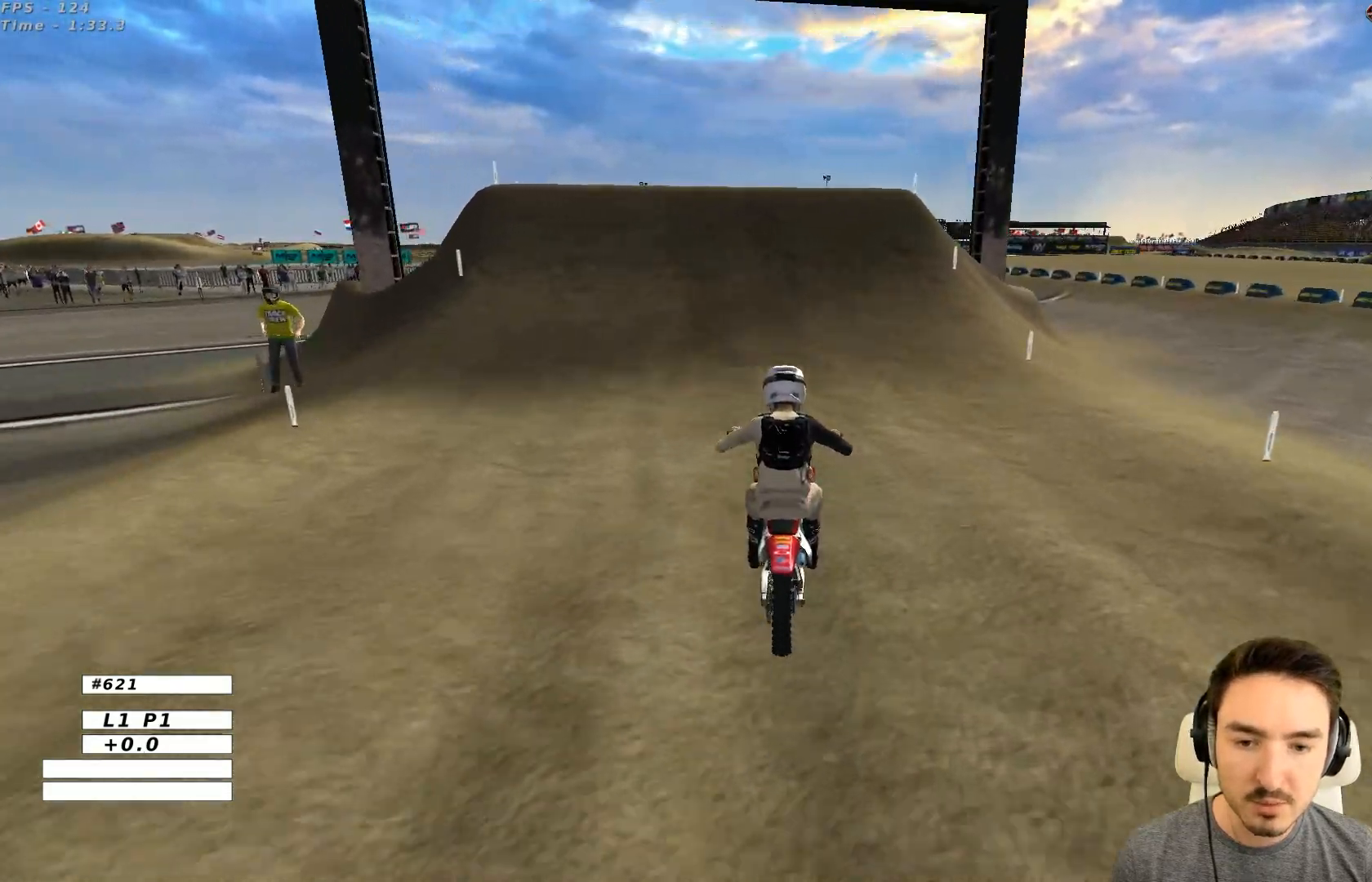
{"buttons": ["R2"], "left_stick": "left", "events": [[17, "left_stick", "down-left"], [167, "left_stick", "center"], [483, "left_stick", "left"]]}
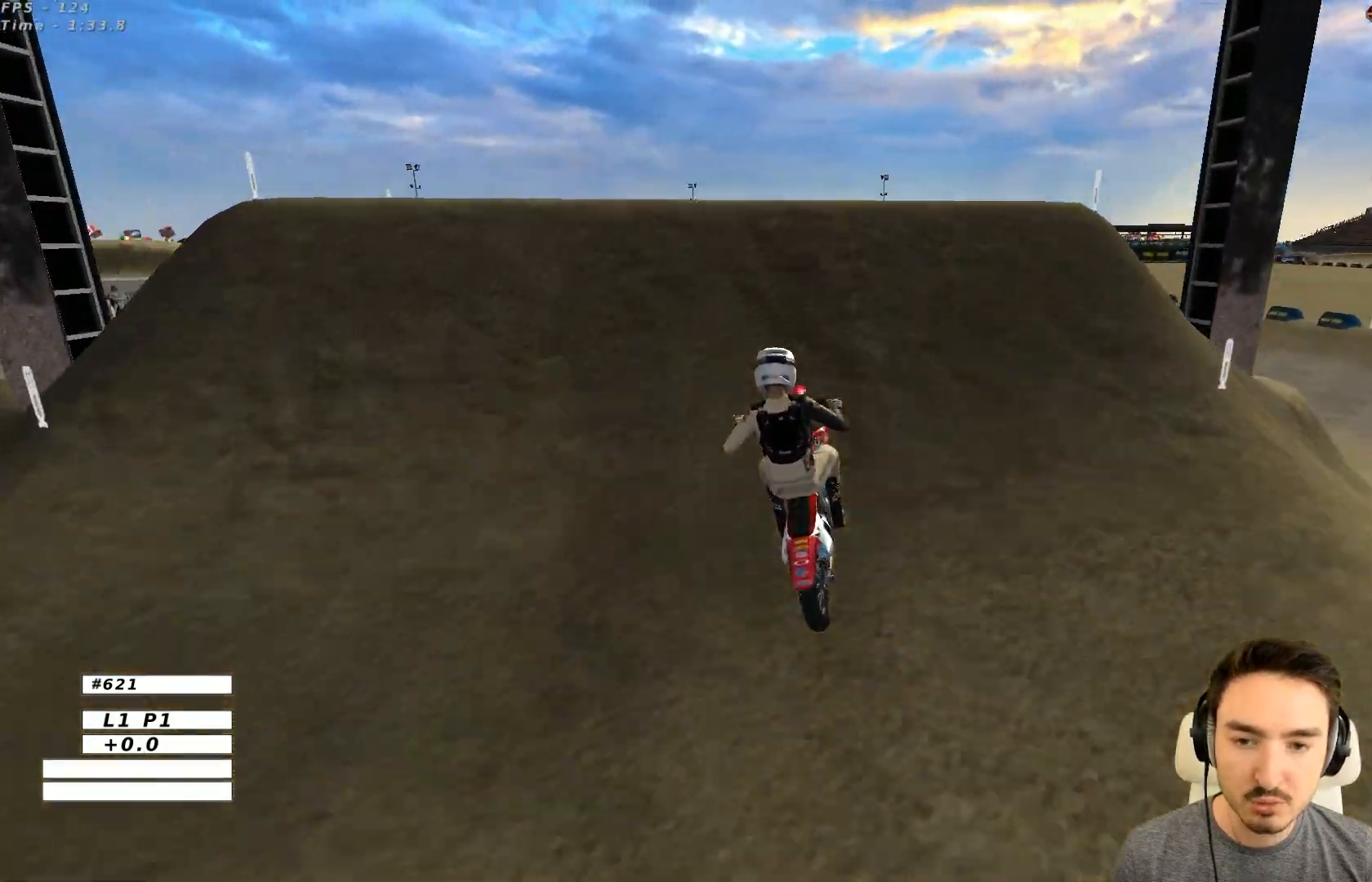
{"buttons": [], "left_stick": "down", "events": [[117, "left_stick", "down-left"], [217, "left_stick", "down"], [483, "R2", "up"]]}
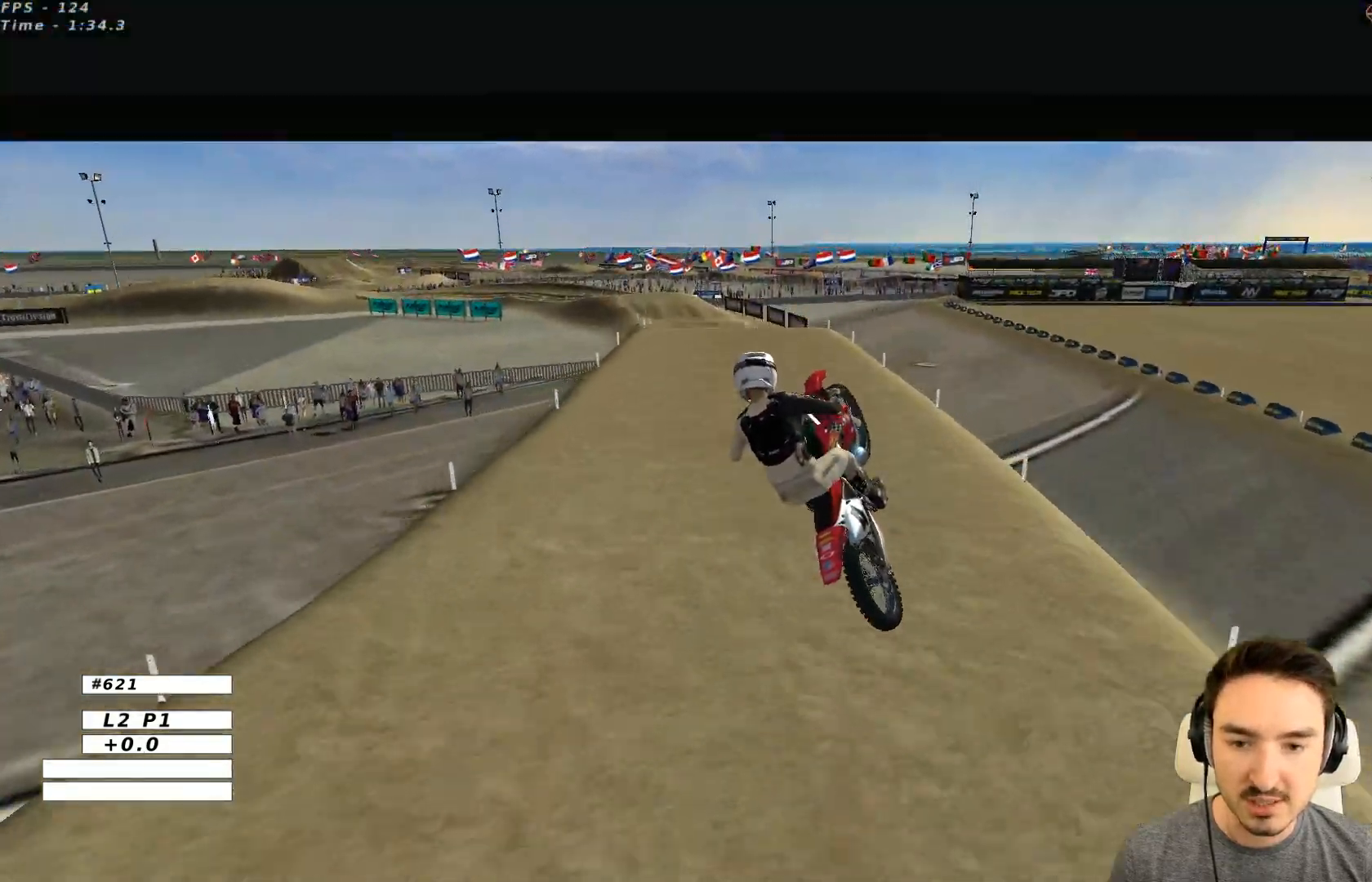
{"buttons": [], "left_stick": "up", "events": [[17, "left_stick", "left"], [83, "left_stick", "up-left"], [117, "R2", "down"], [283, "R2", "up"], [383, "left_stick", "up"]]}
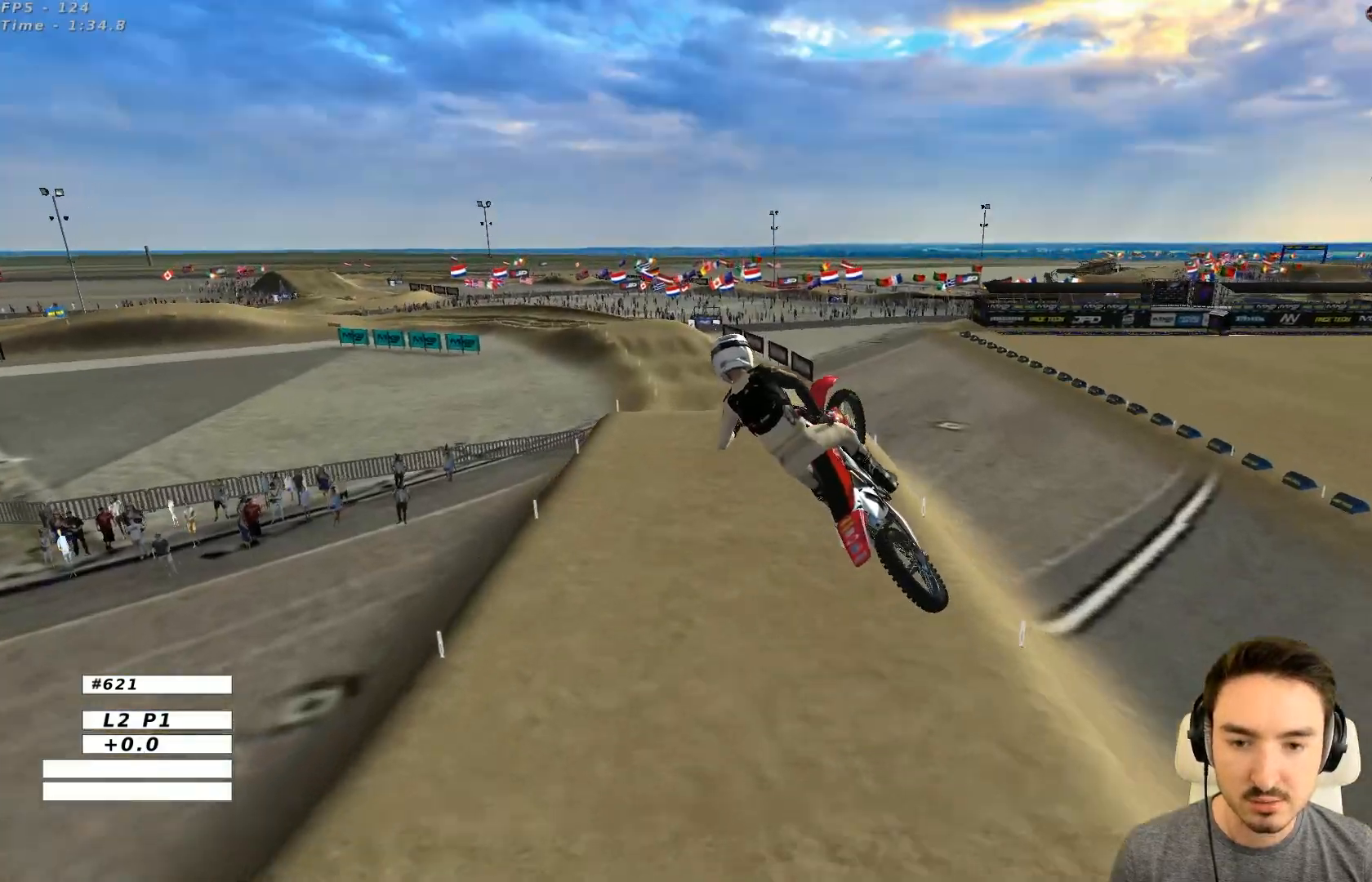
{"buttons": [], "left_stick": "up-left", "events": [[217, "left_stick", "up-right"], [233, "A", "down"], [333, "A", "up"], [383, "left_stick", "up-left"]]}
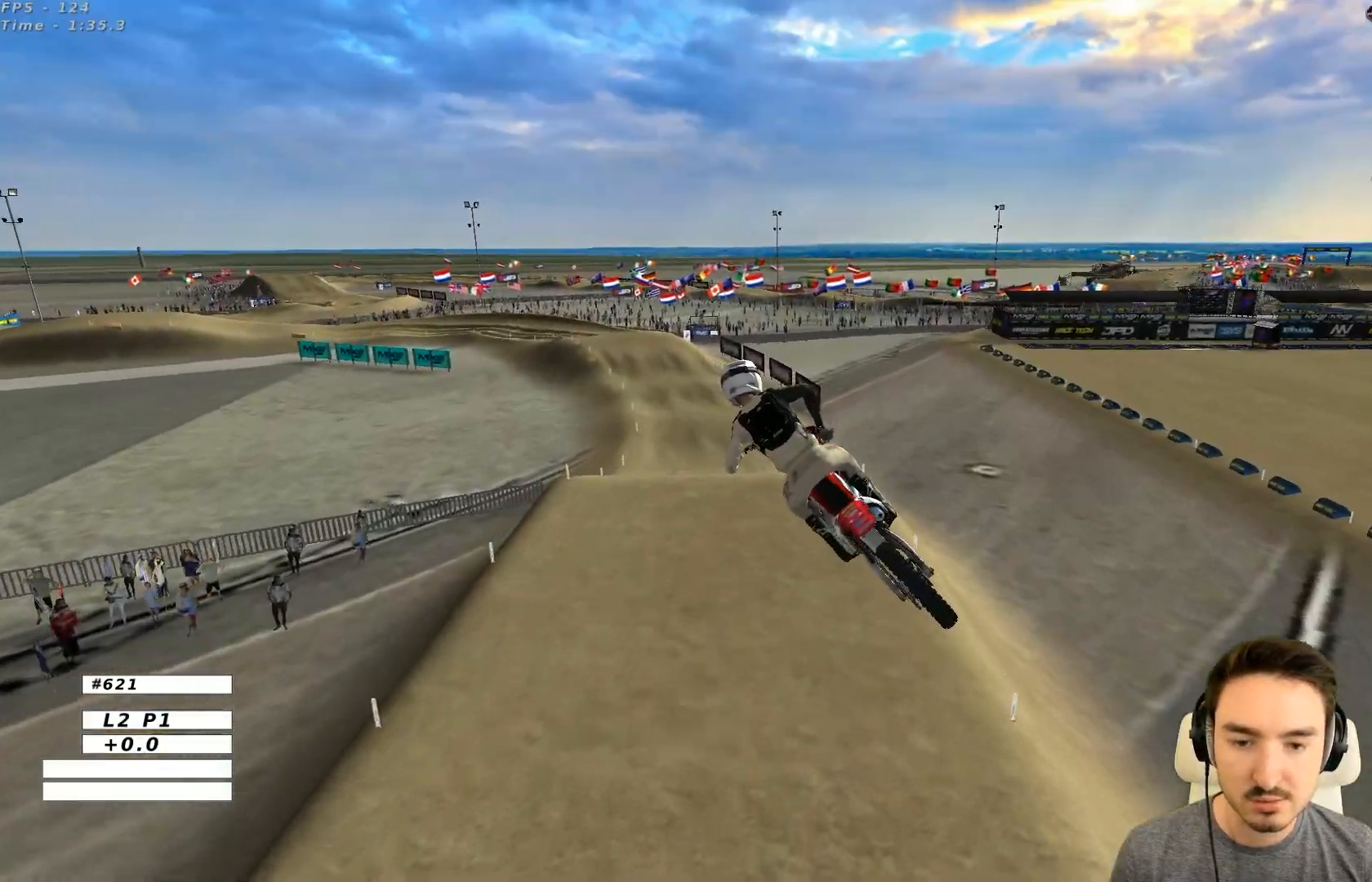
{"buttons": ["R2"], "left_stick": "center", "events": [[83, "R2", "down"], [117, "left_stick", "up-right"], [250, "left_stick", "up-left"], [483, "left_stick", "center"]]}
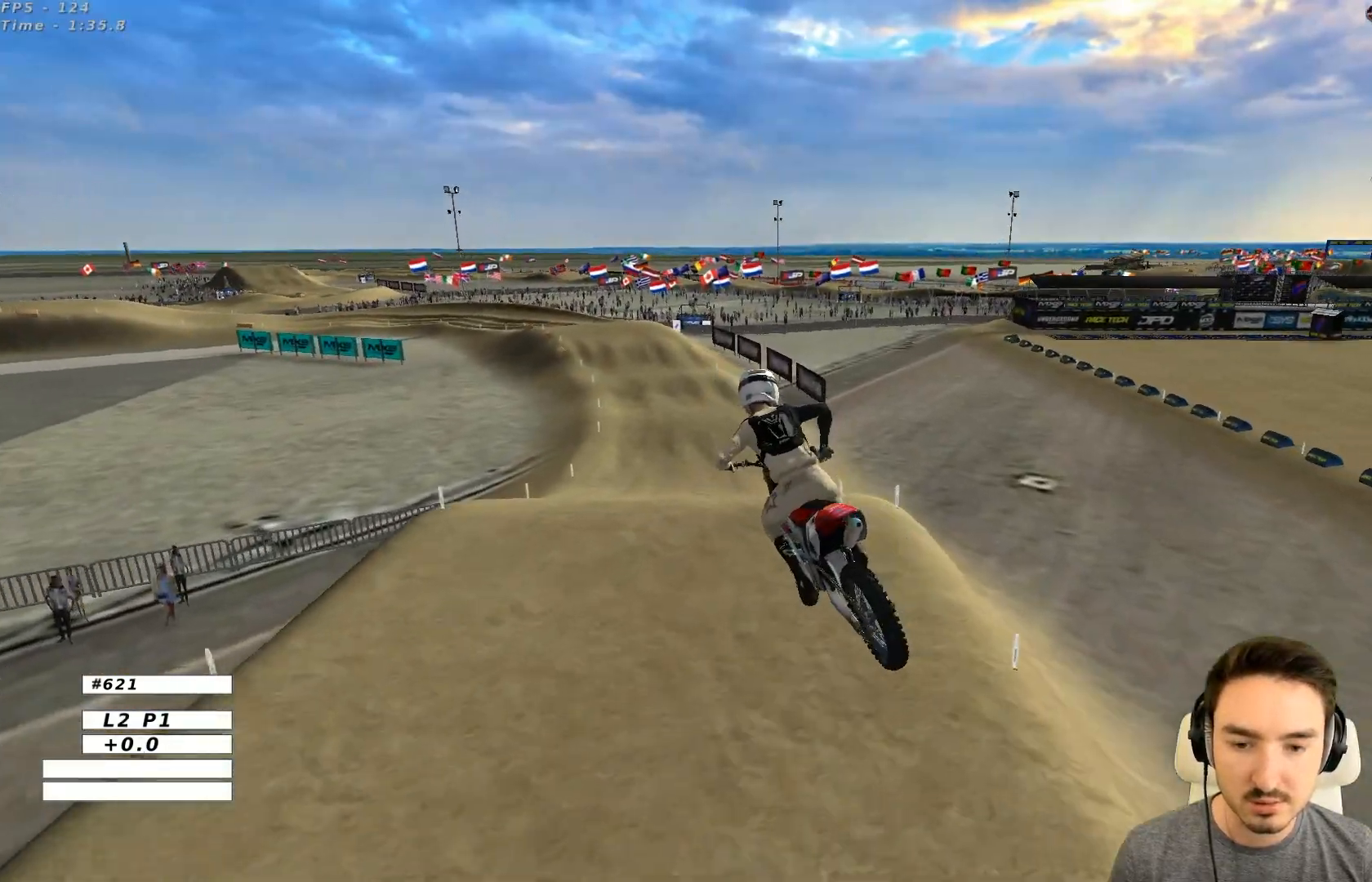
{"buttons": ["R2"], "left_stick": "down", "events": [[483, "left_stick", "down"]]}
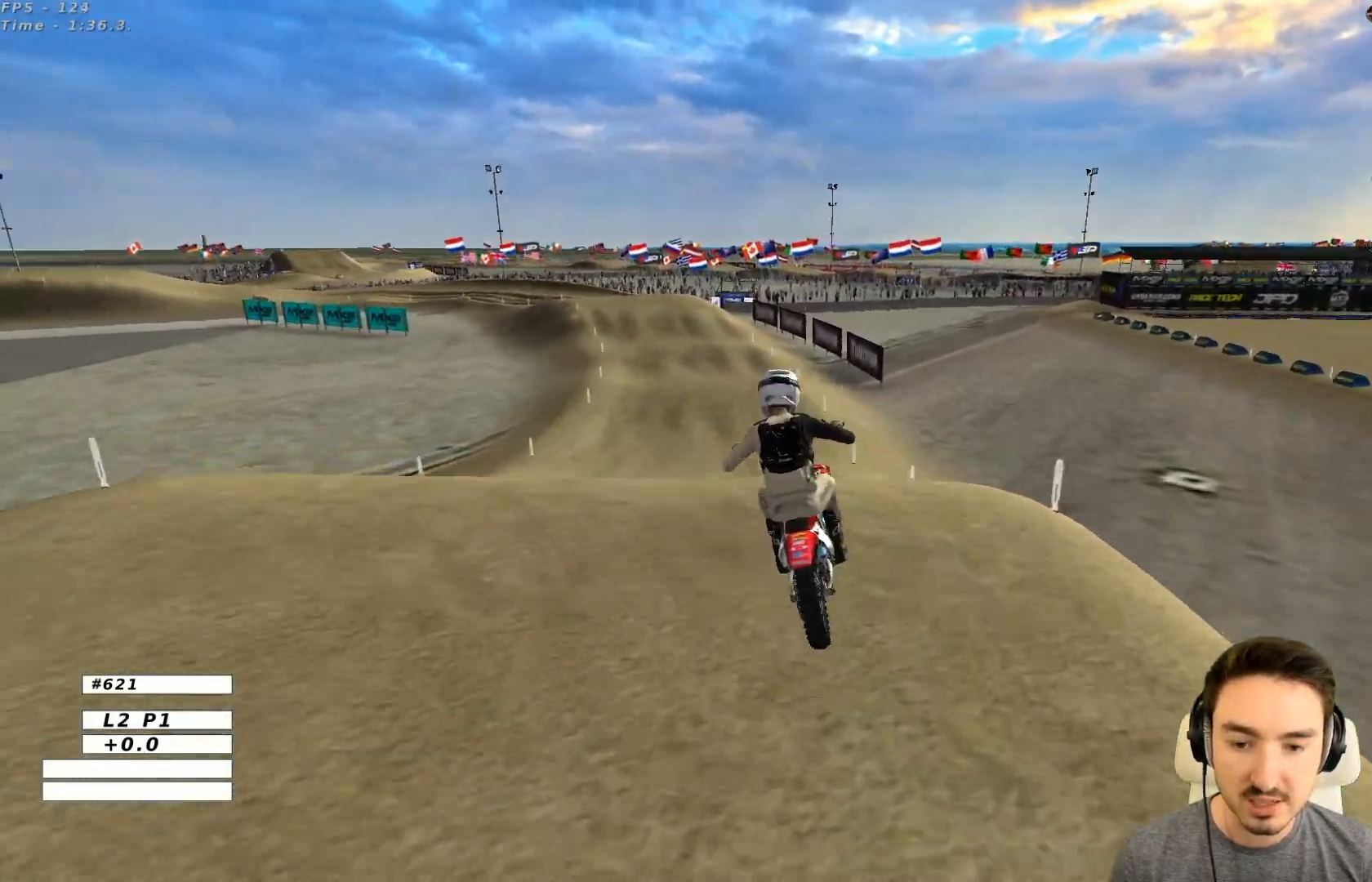
{"buttons": ["R2"], "left_stick": "center", "events": [[117, "left_stick", "center"]]}
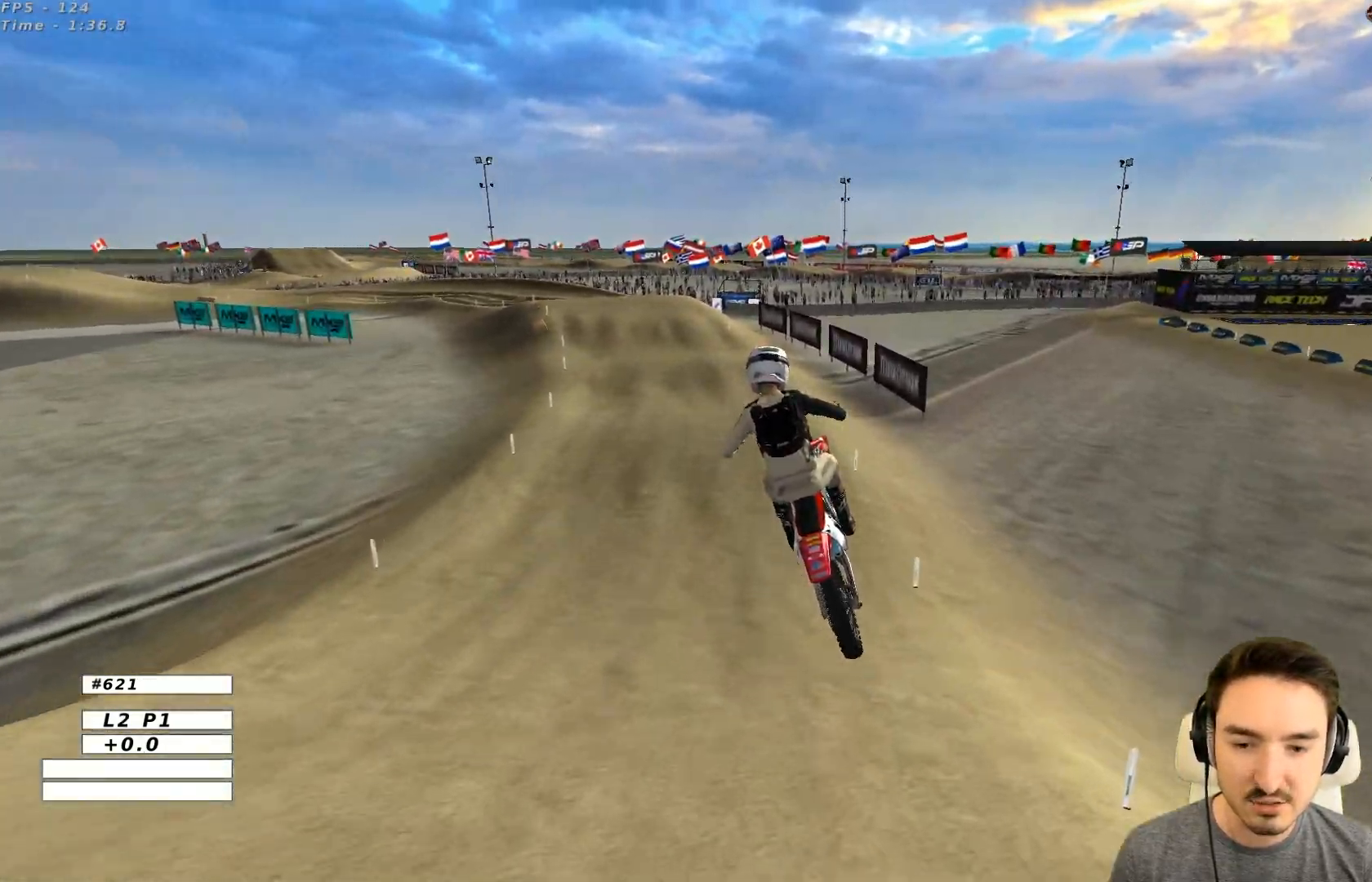
{"buttons": ["R2"], "left_stick": "right", "events": [[83, "R2", "up"], [117, "left_stick", "right"], [217, "left_stick", "center"], [417, "R2", "down"], [417, "left_stick", "right"]]}
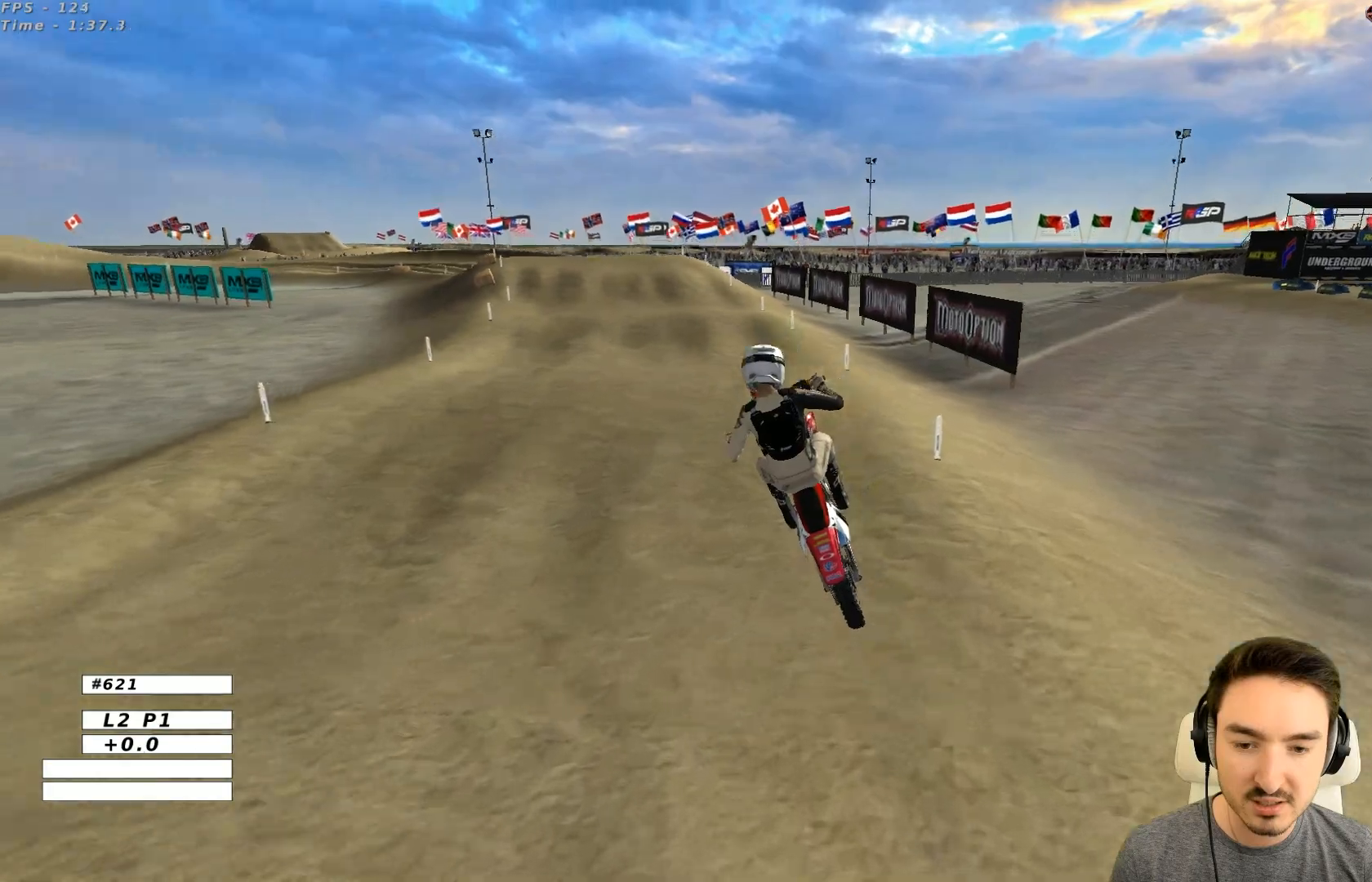
{"buttons": ["R2"], "left_stick": "center", "events": [[133, "left_stick", "center"], [283, "left_stick", "down-right"], [433, "left_stick", "center"]]}
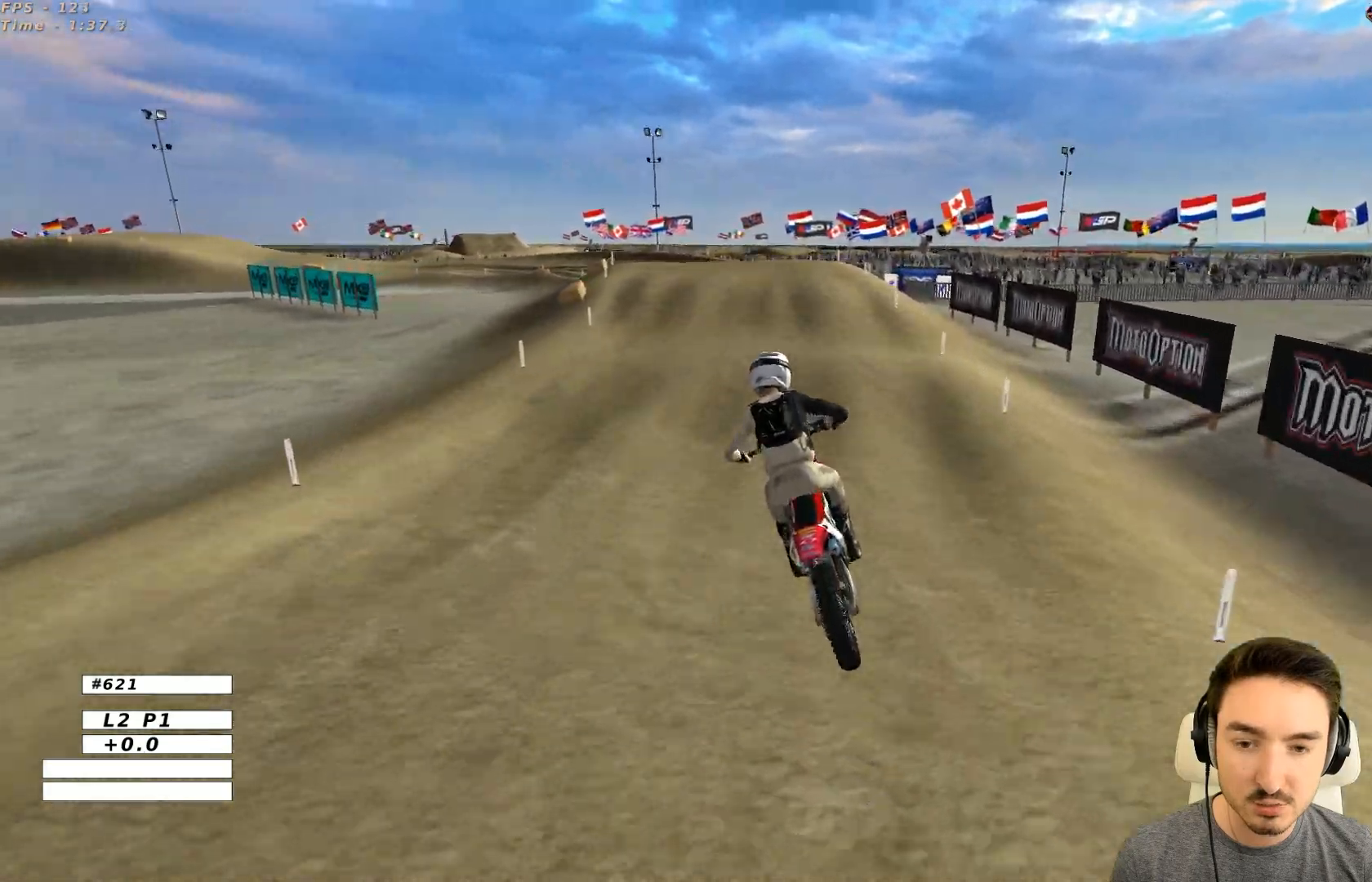
{"buttons": ["R2"], "left_stick": "center", "events": [[33, "B", "down"], [133, "left_stick", "right"], [183, "B", "up"], [217, "left_stick", "center"]]}
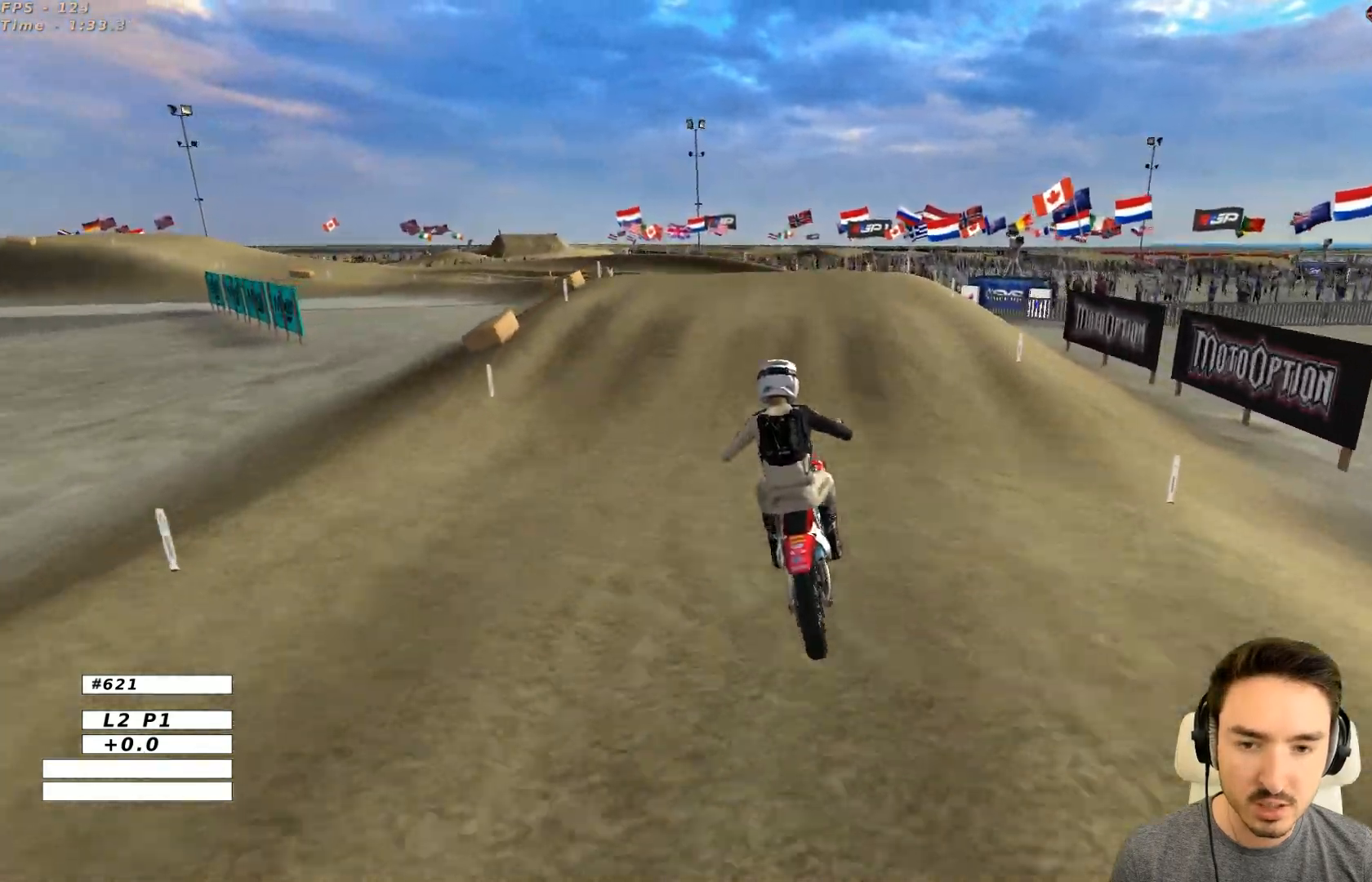
{"buttons": ["R2"], "left_stick": "center", "events": []}
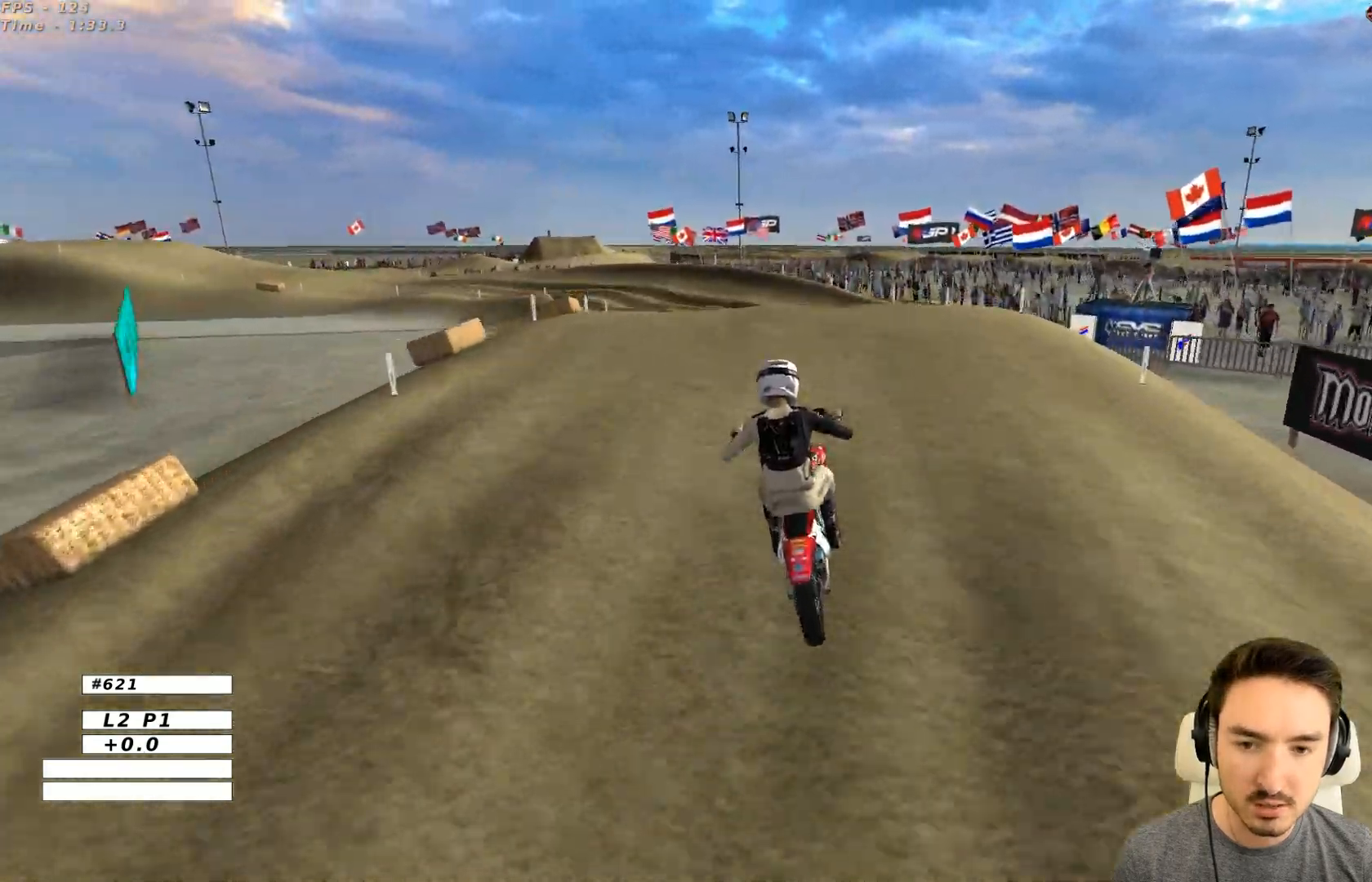
{"buttons": [], "left_stick": "down-left", "events": [[33, "left_stick", "down"], [483, "R2", "up"], [500, "left_stick", "down-left"]]}
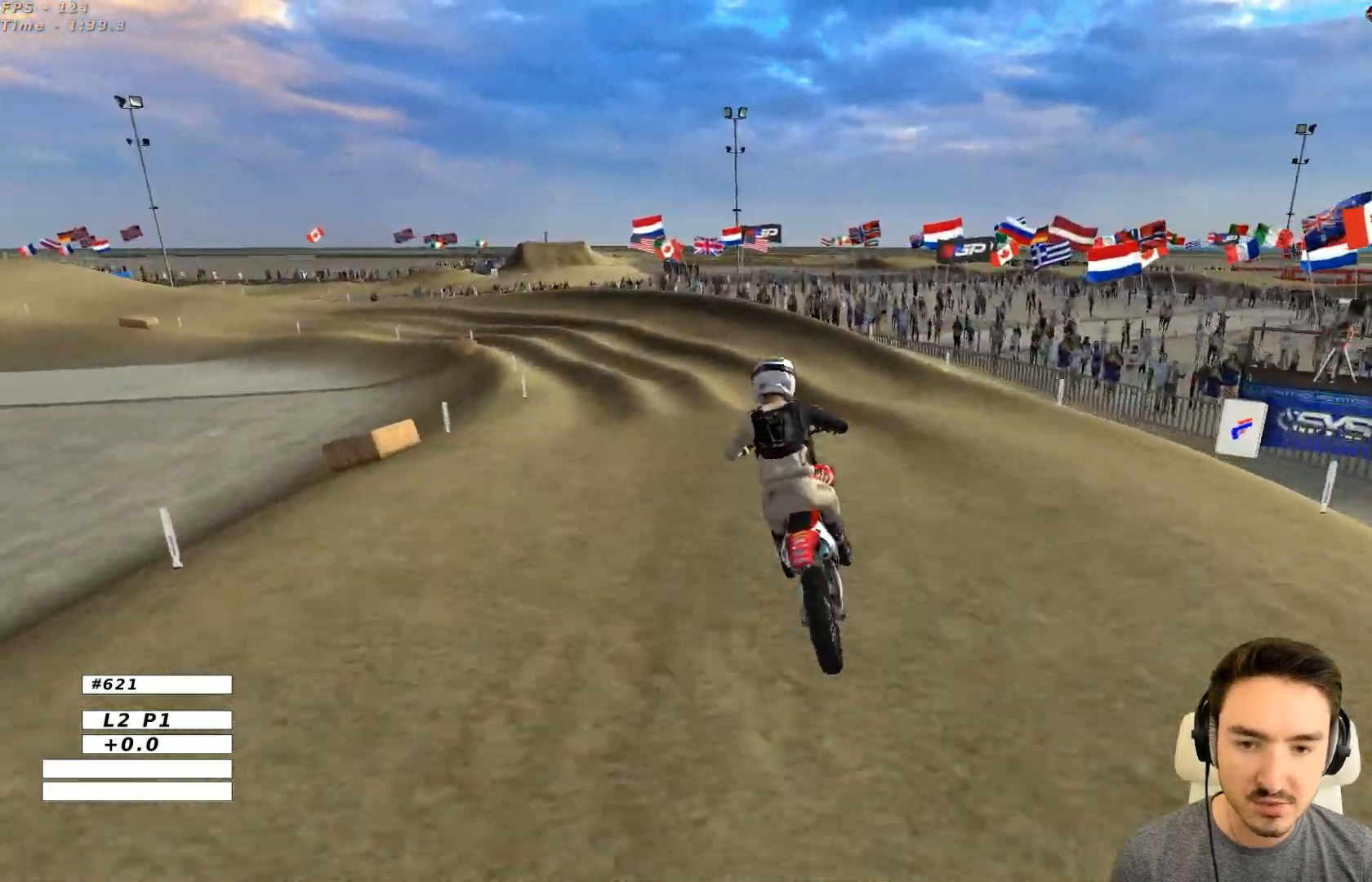
{"buttons": [], "left_stick": "down-left", "events": []}
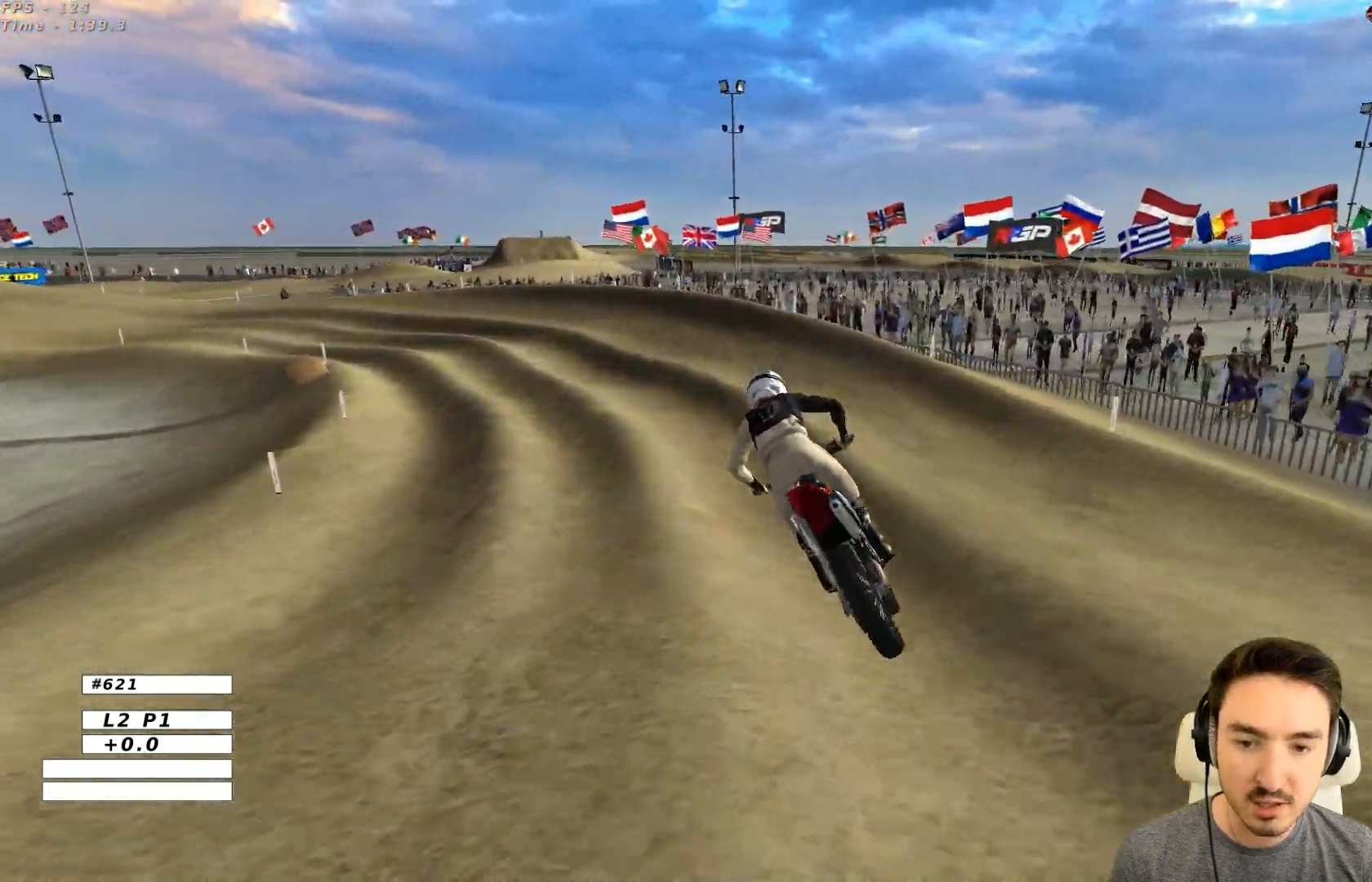
{"buttons": ["R2"], "left_stick": "center", "events": [[217, "left_stick", "center"], [333, "left_stick", "right"], [383, "R2", "down"], [500, "left_stick", "center"]]}
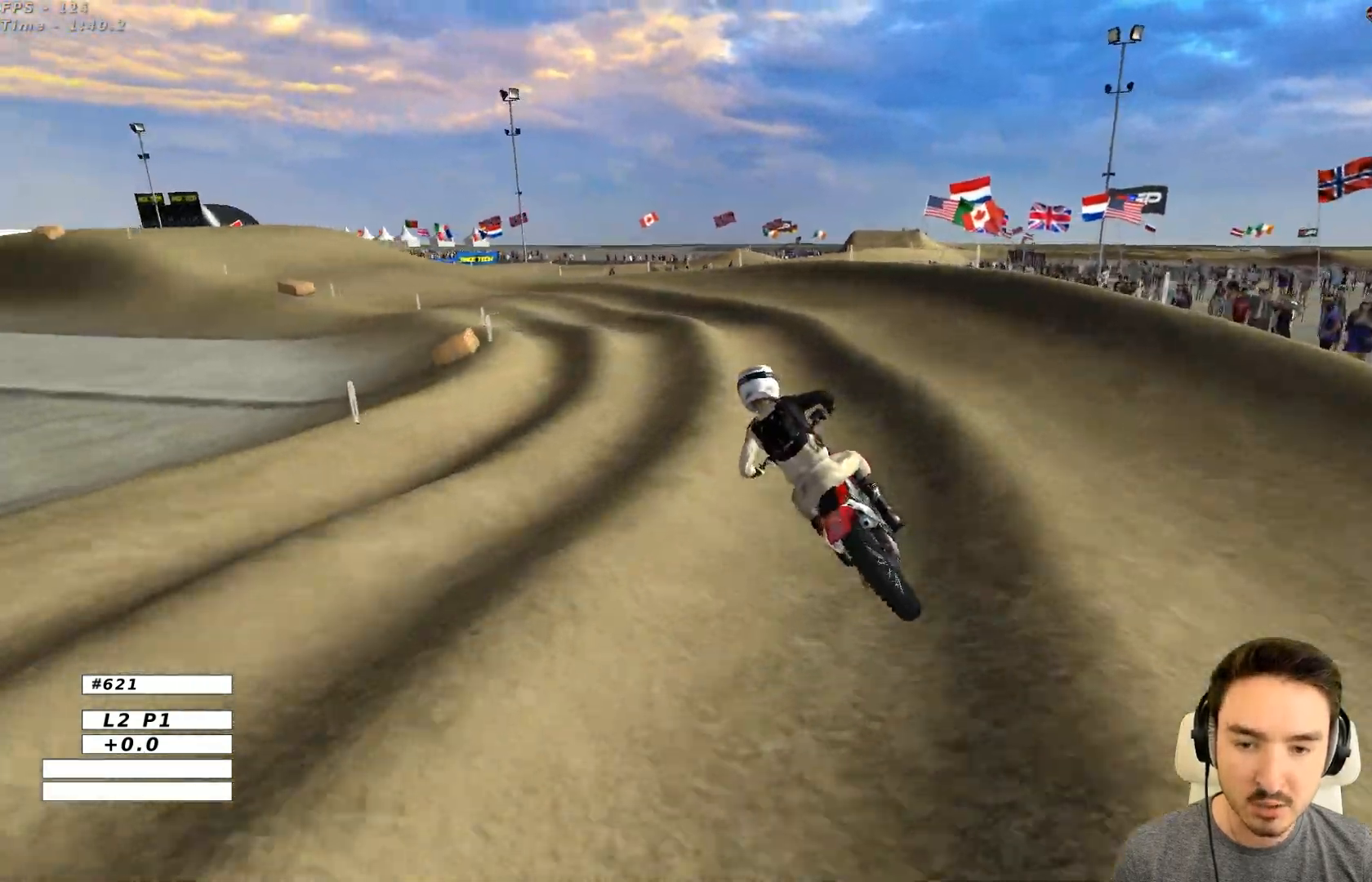
{"buttons": ["R2"], "left_stick": "center", "events": [[217, "left_stick", "right"], [283, "left_stick", "center"]]}
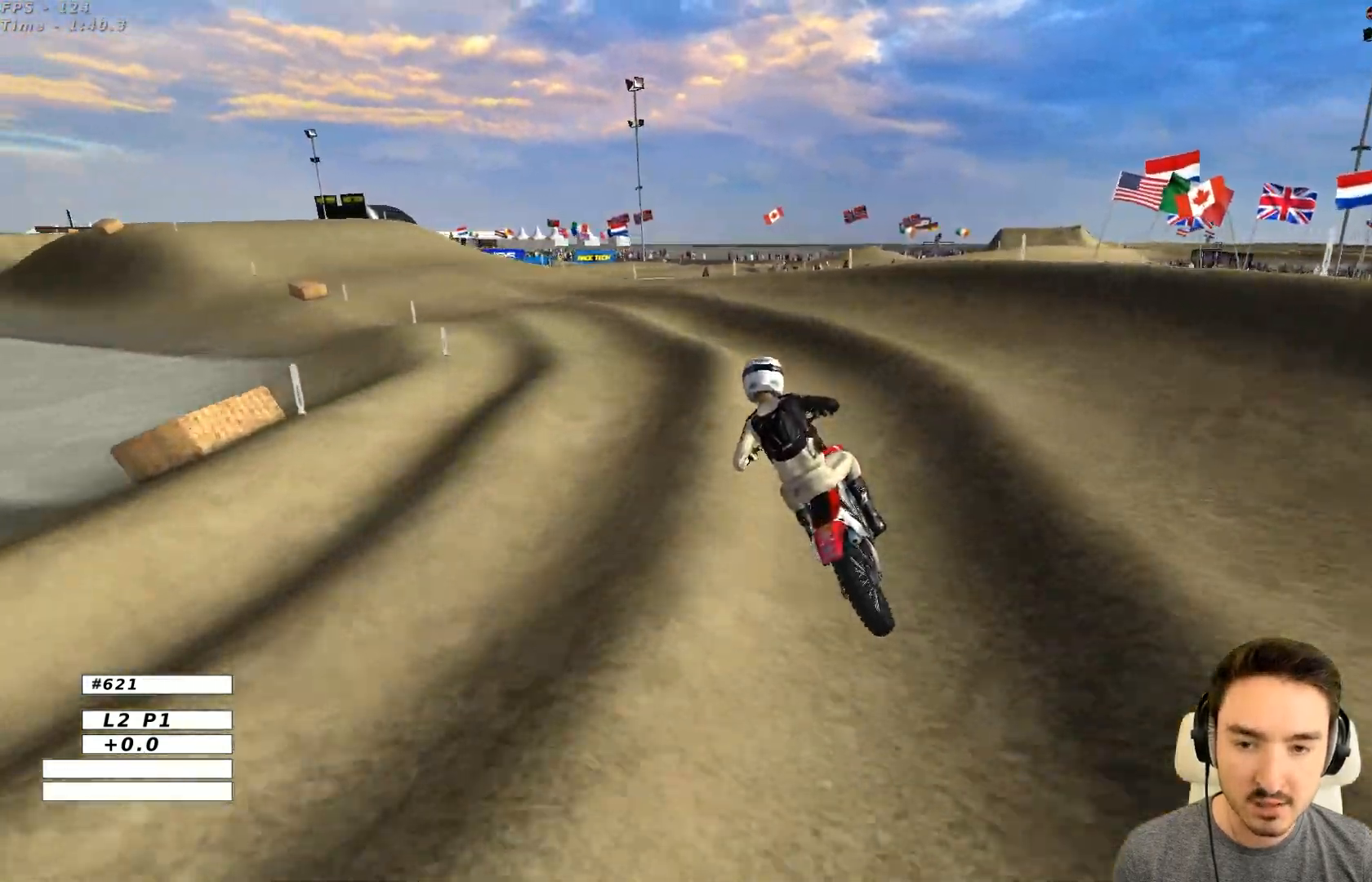
{"buttons": ["R2"], "left_stick": "down-left"}
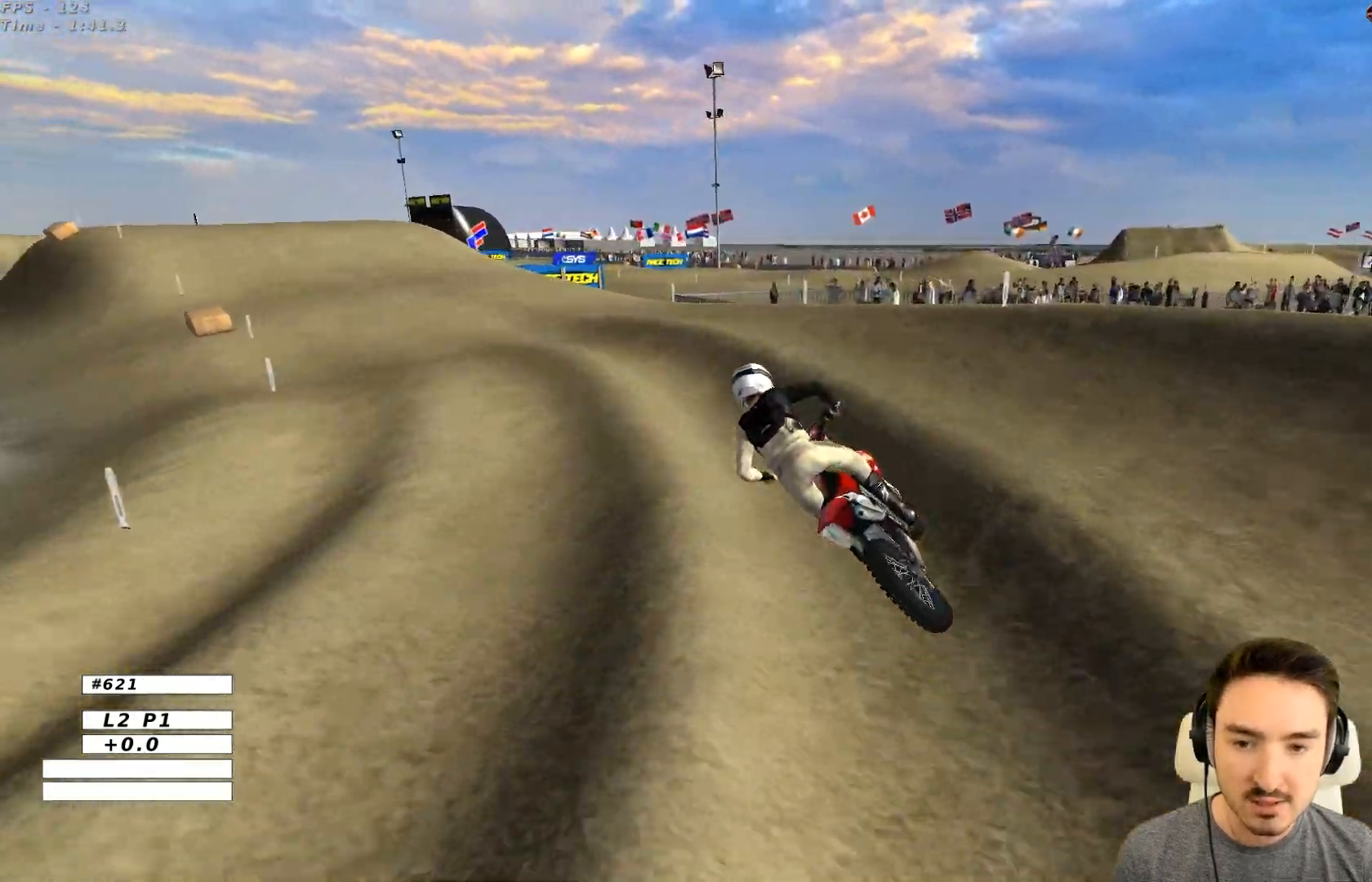
{"buttons": ["R2"], "left_stick": "center", "events": [[83, "left_stick", "center"]]}
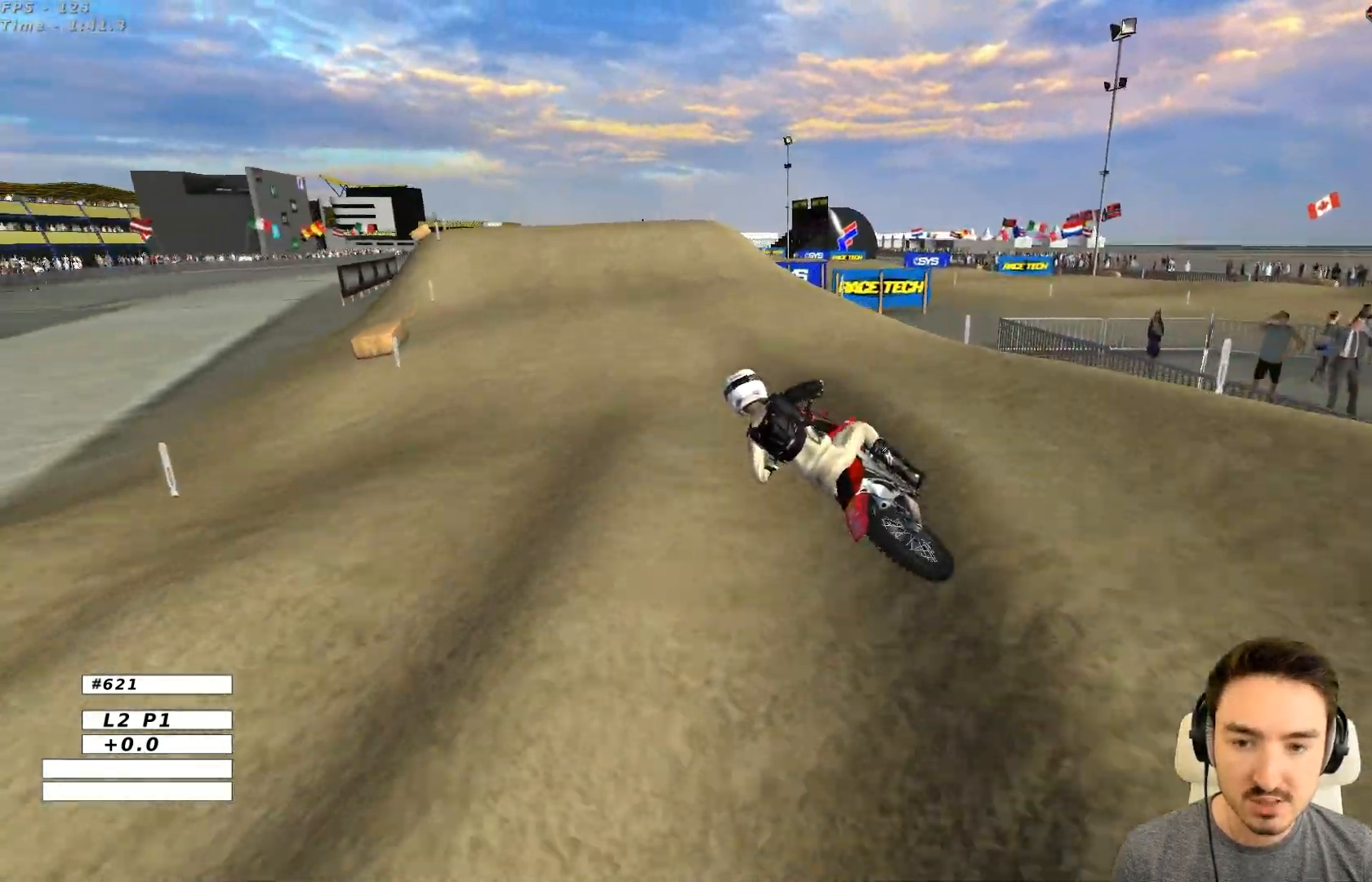
{"buttons": ["R2"], "left_stick": "right", "events": [[17, "left_stick", "right"], [350, "left_stick", "center"], [500, "left_stick", "right"]]}
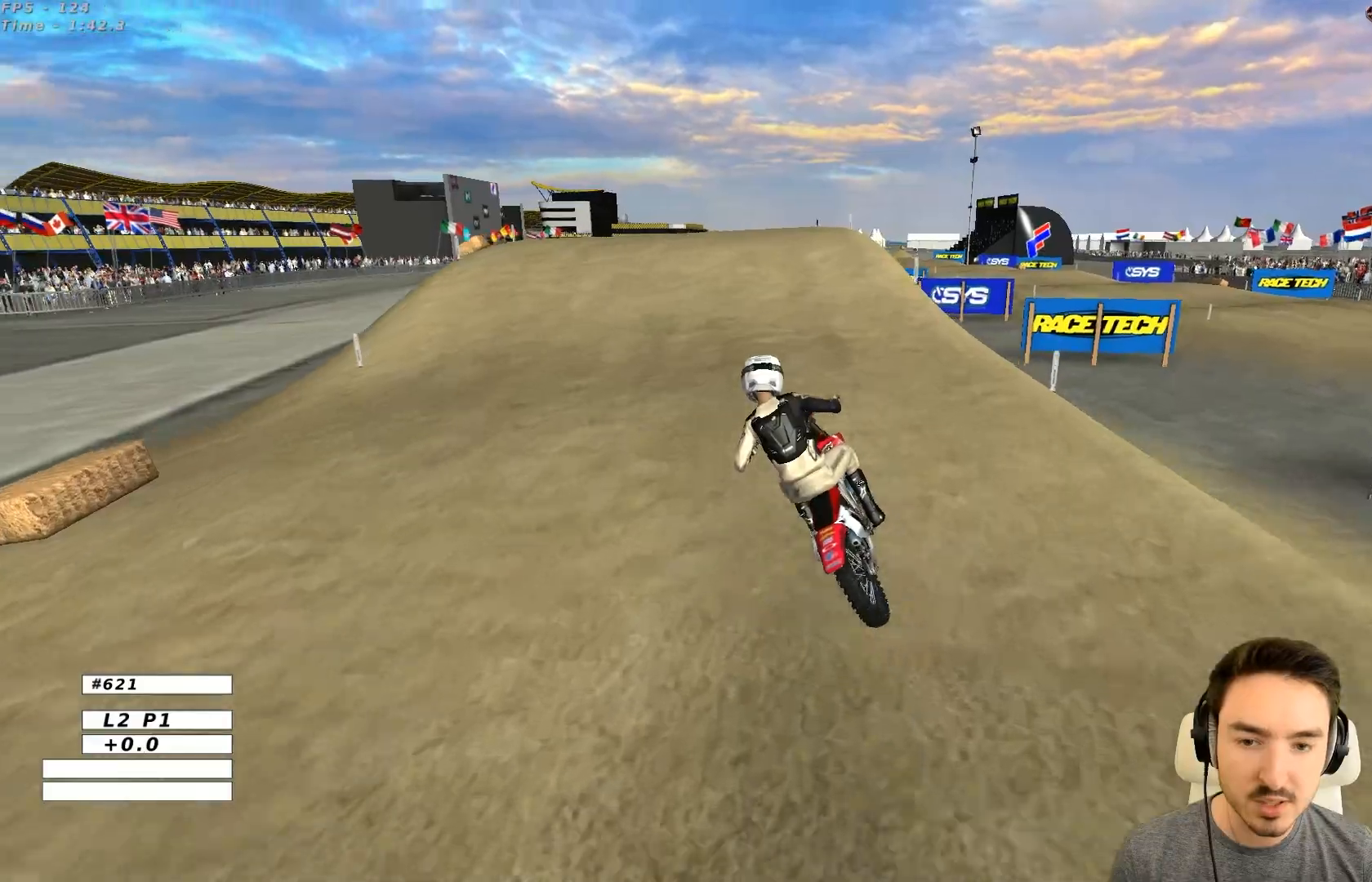
{"buttons": ["R2"], "left_stick": "center", "events": [[433, "left_stick", "center"]]}
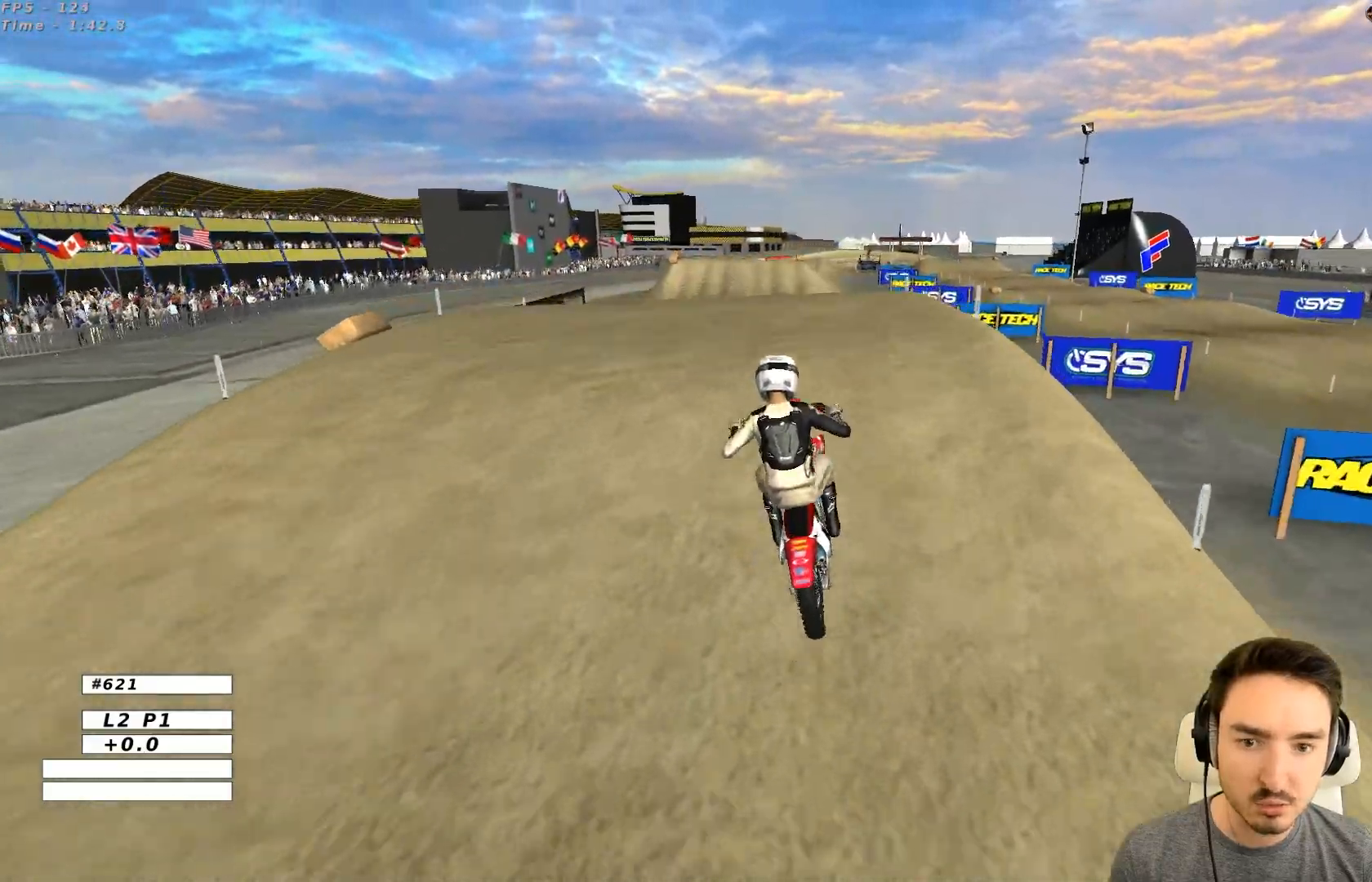
{"buttons": [], "left_stick": "up-left", "events": [[83, "left_stick", "down"], [250, "left_stick", "center"], [383, "left_stick", "up-left"], [483, "R2", "up"]]}
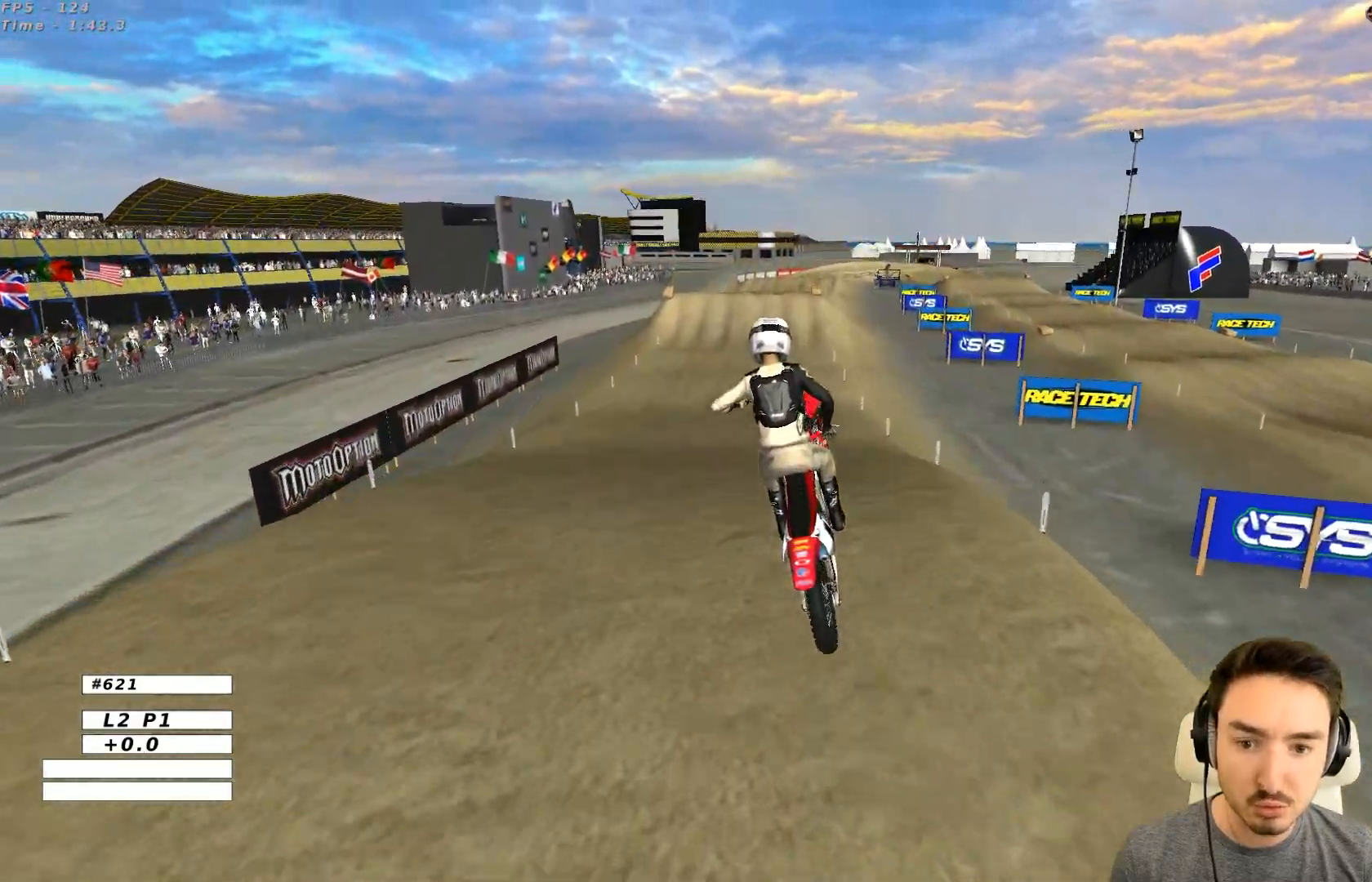
{"buttons": [], "left_stick": "center", "events": [[100, "left_stick", "up"], [233, "left_stick", "up-right"], [483, "left_stick", "center"]]}
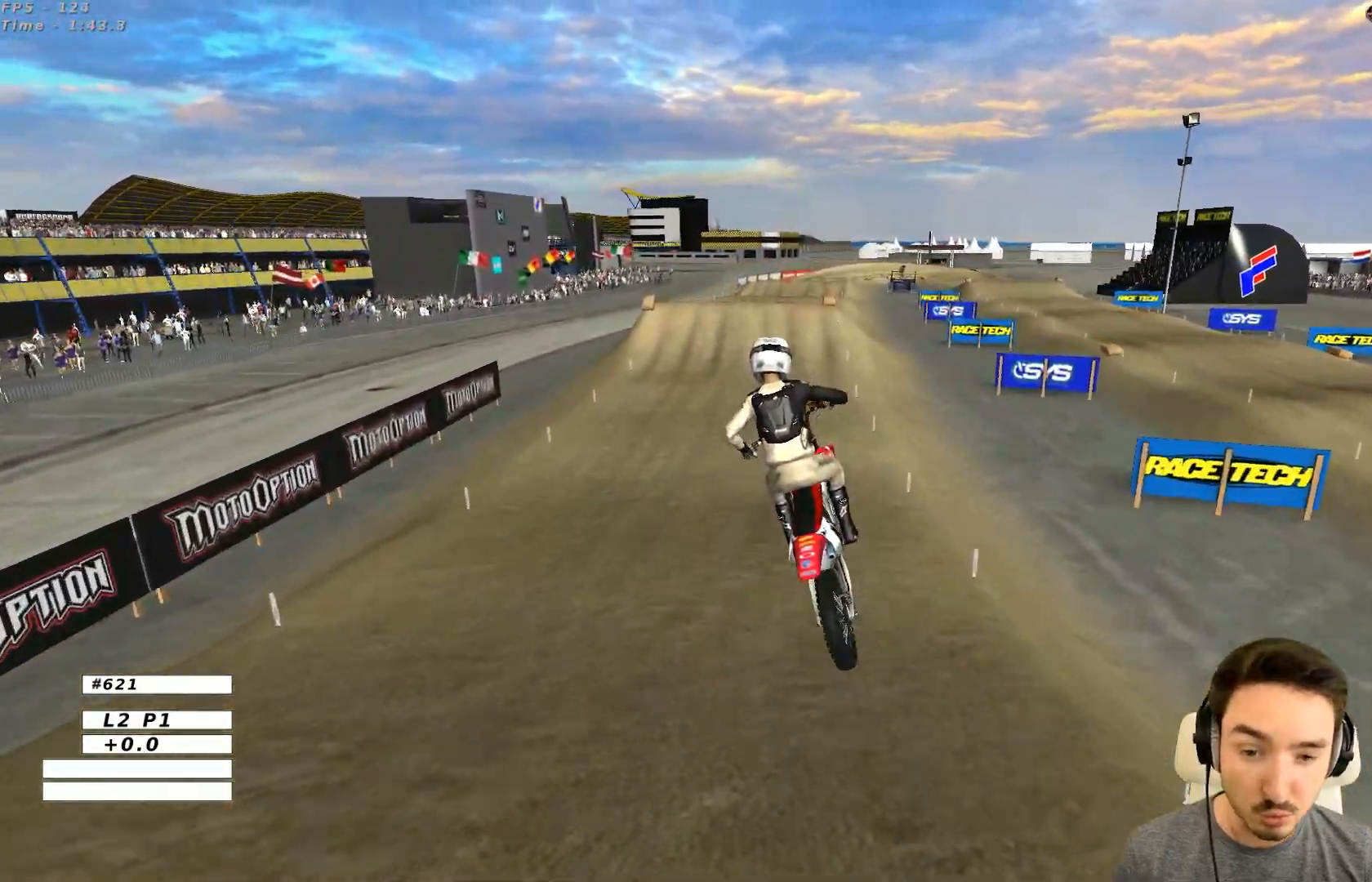
{"buttons": ["R2"], "left_stick": "center", "events": [[83, "R2", "down"]]}
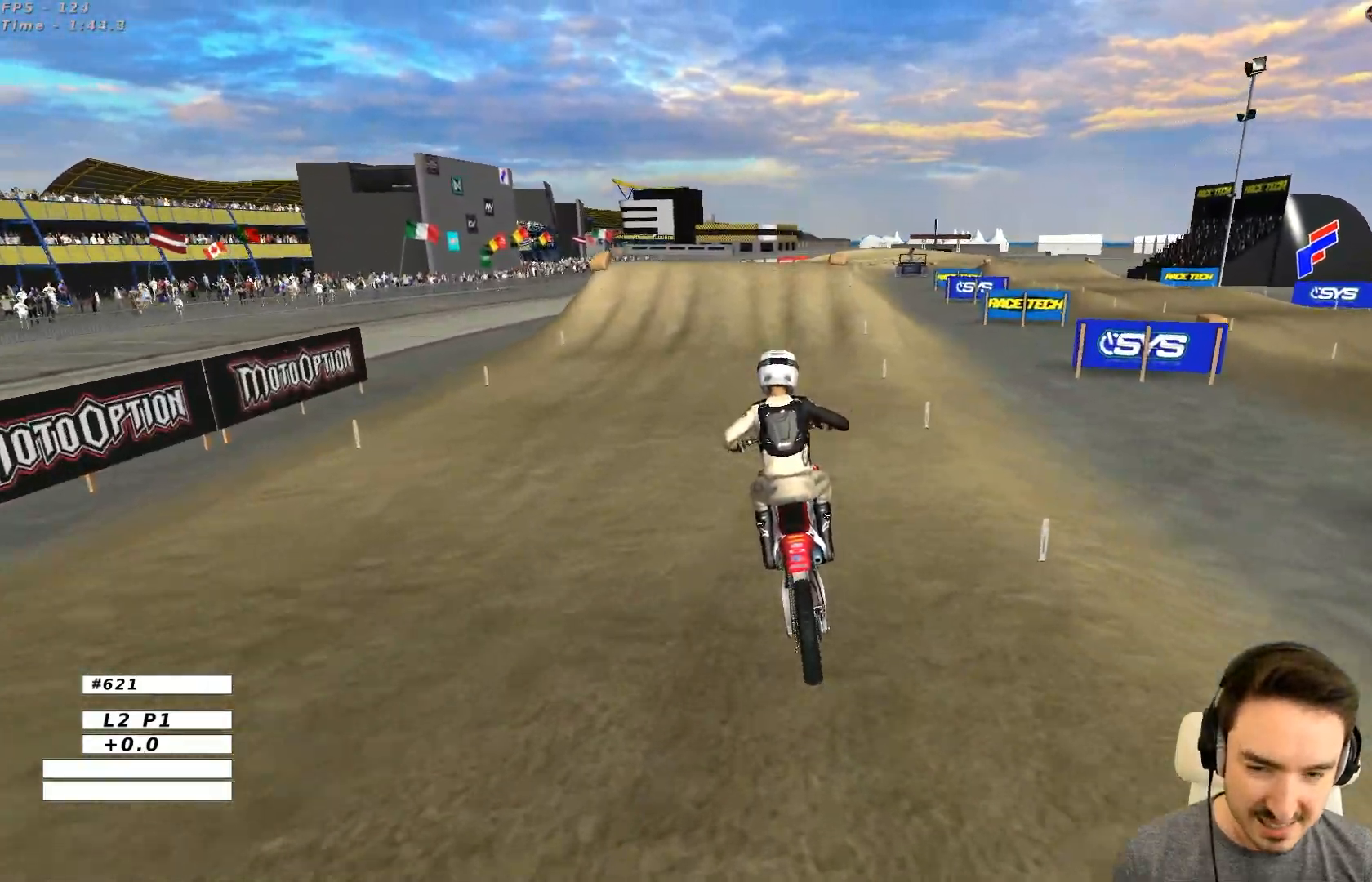
{"buttons": ["R2"], "left_stick": "down", "events": [[33, "left_stick", "right"], [183, "left_stick", "down"], [283, "left_stick", "center"], [433, "left_stick", "down"]]}
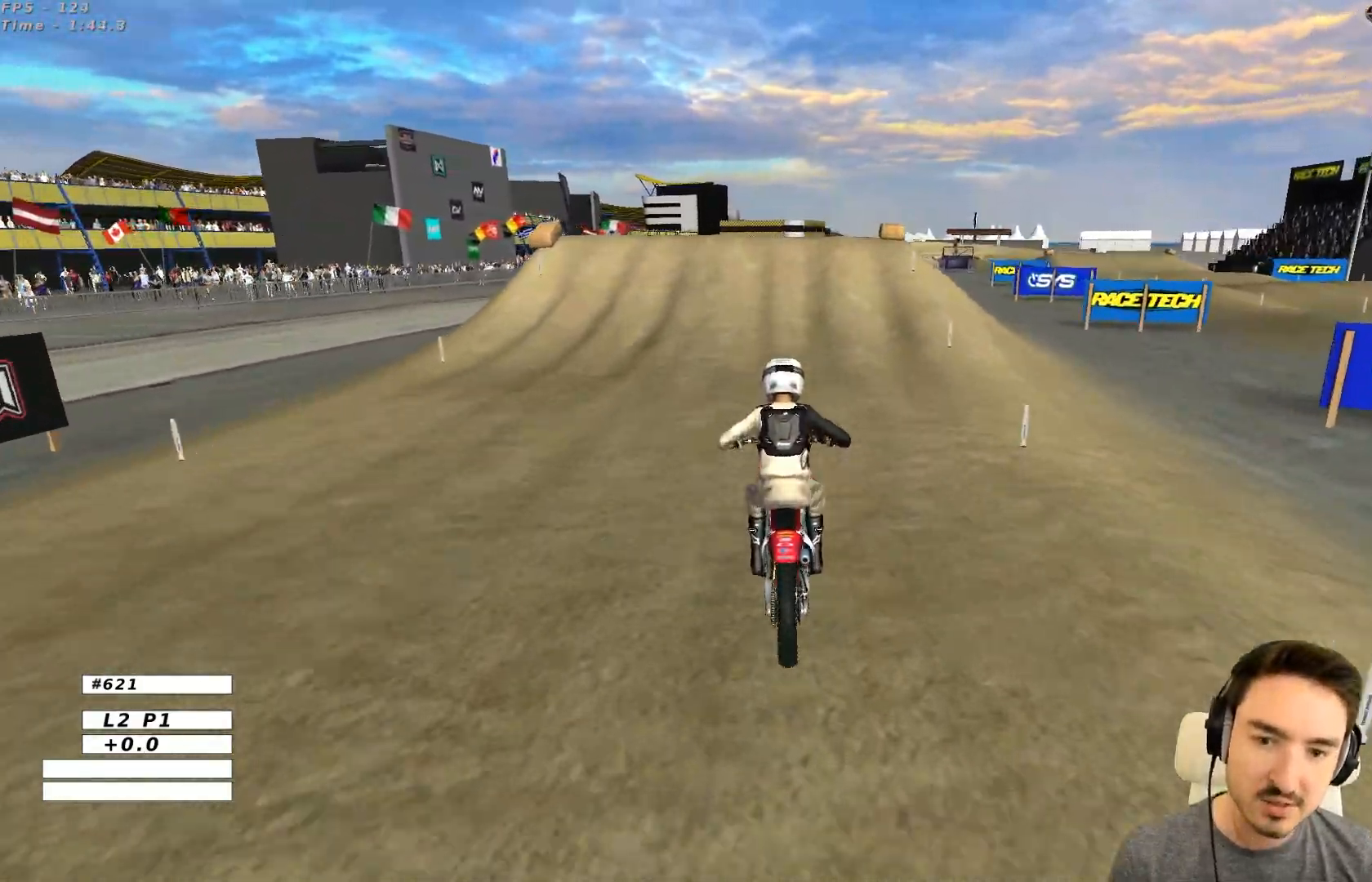
{"buttons": ["R2"], "left_stick": "center", "events": [[100, "left_stick", "center"]]}
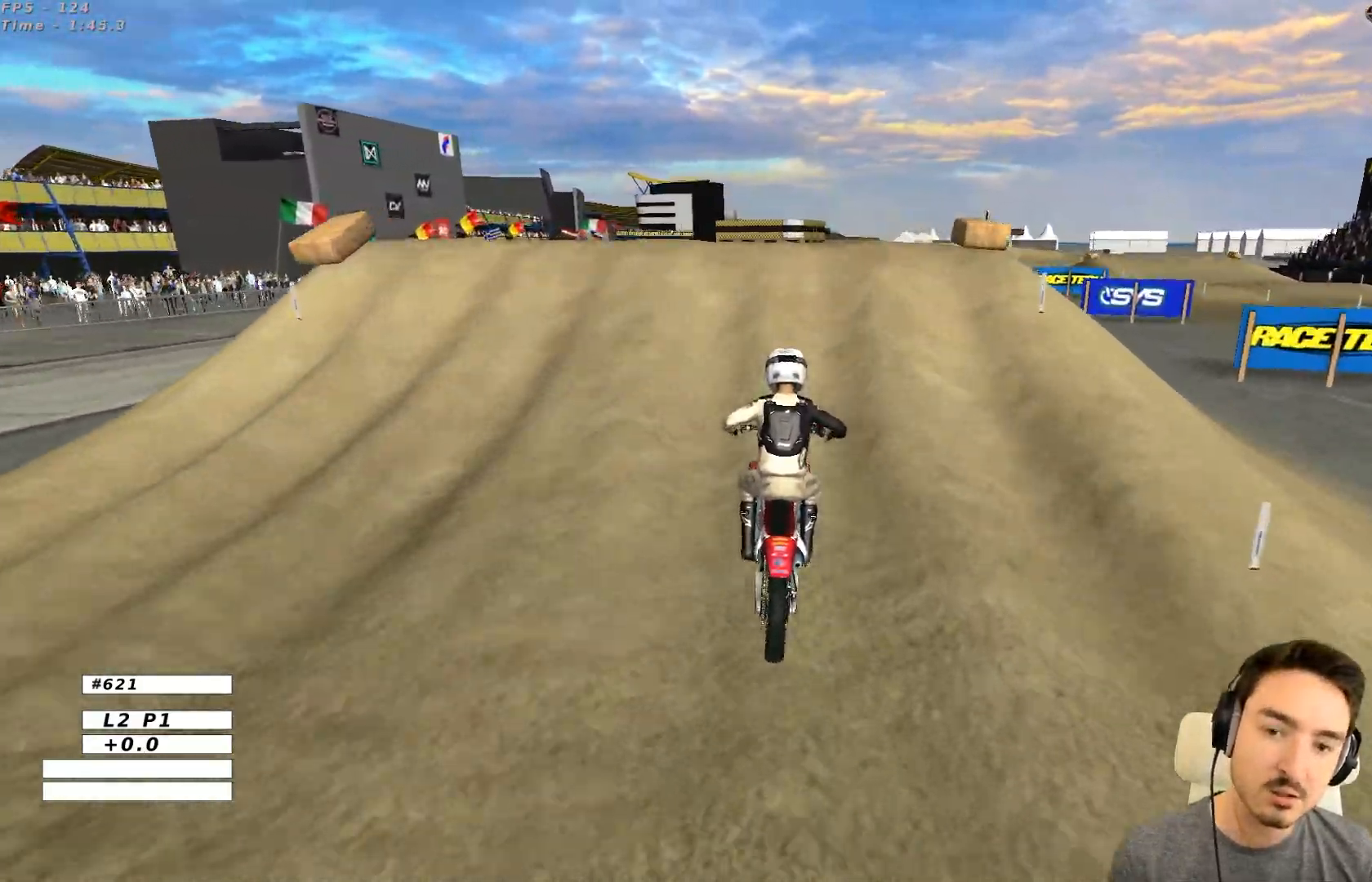
{"buttons": [], "left_stick": "down", "events": [[33, "R2", "up"], [200, "R2", "down"], [233, "left_stick", "down-right"], [400, "left_stick", "down"], [500, "R2", "up"]]}
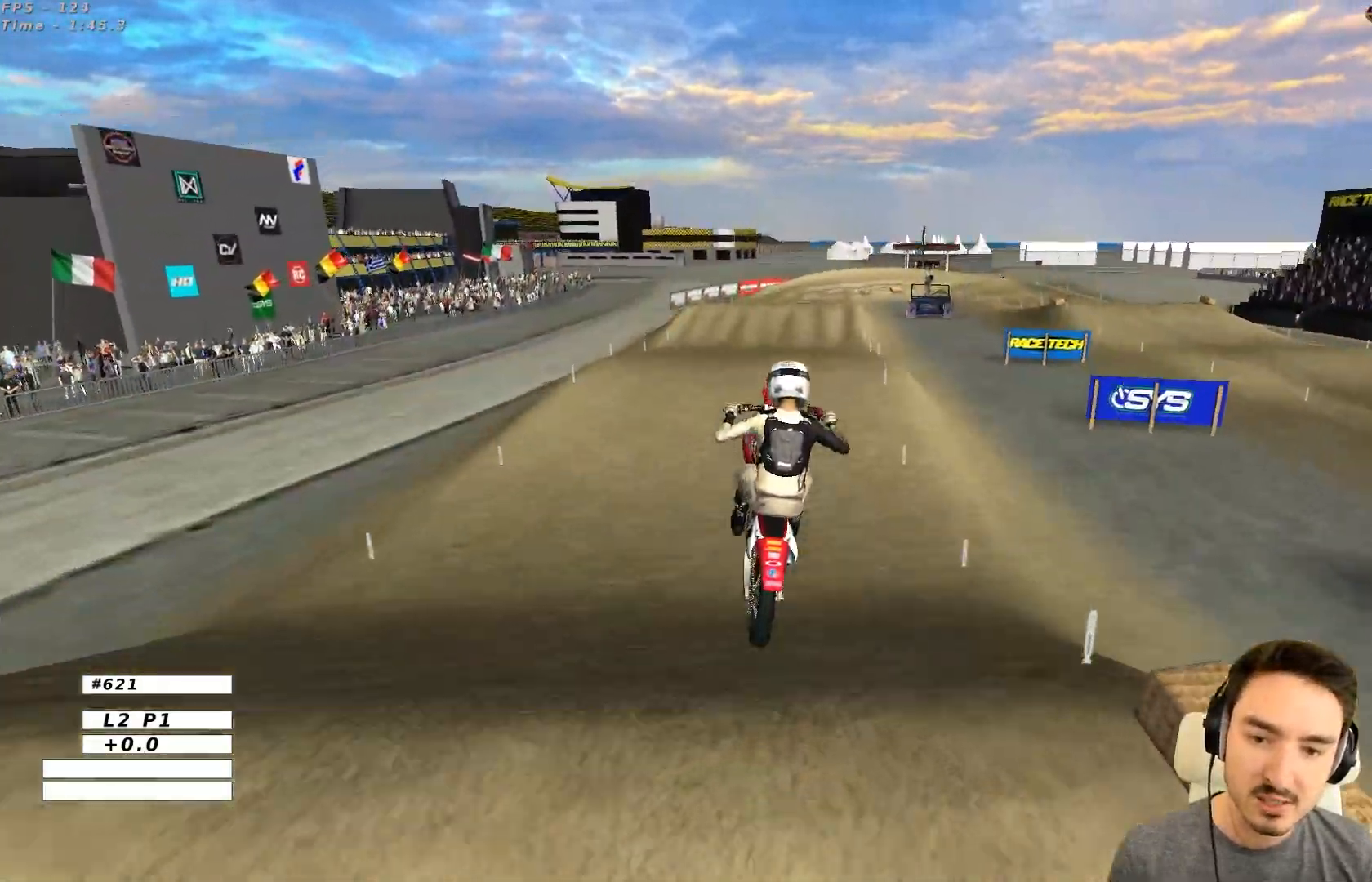
{"buttons": ["X"], "left_stick": "down-right", "events": [[450, "left_stick", "down-right"], [483, "X", "down"]]}
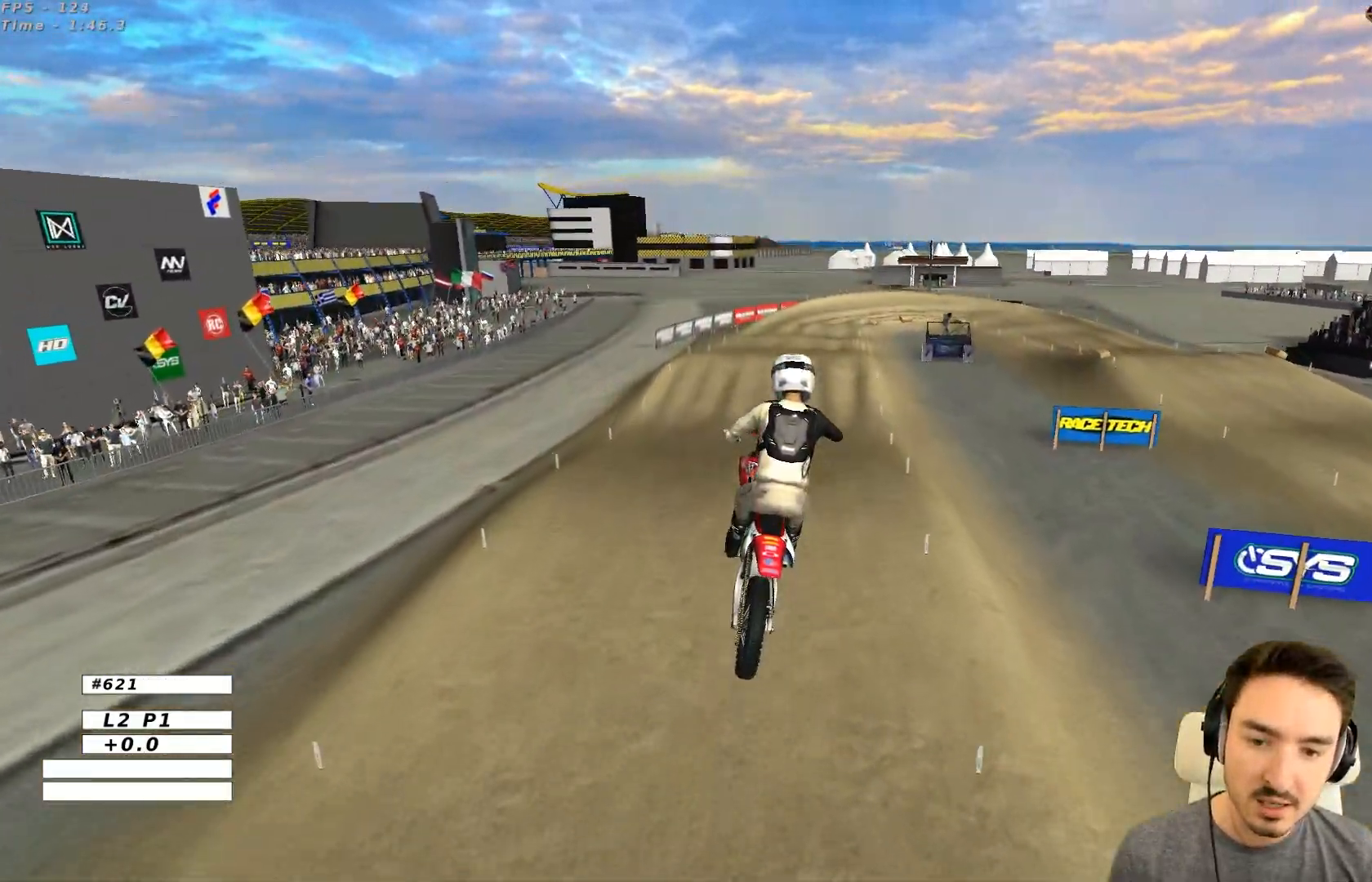
{"buttons": ["R2"], "left_stick": "center", "events": [[83, "X", "up"], [200, "left_stick", "down-left"], [250, "R2", "down"], [450, "left_stick", "center"]]}
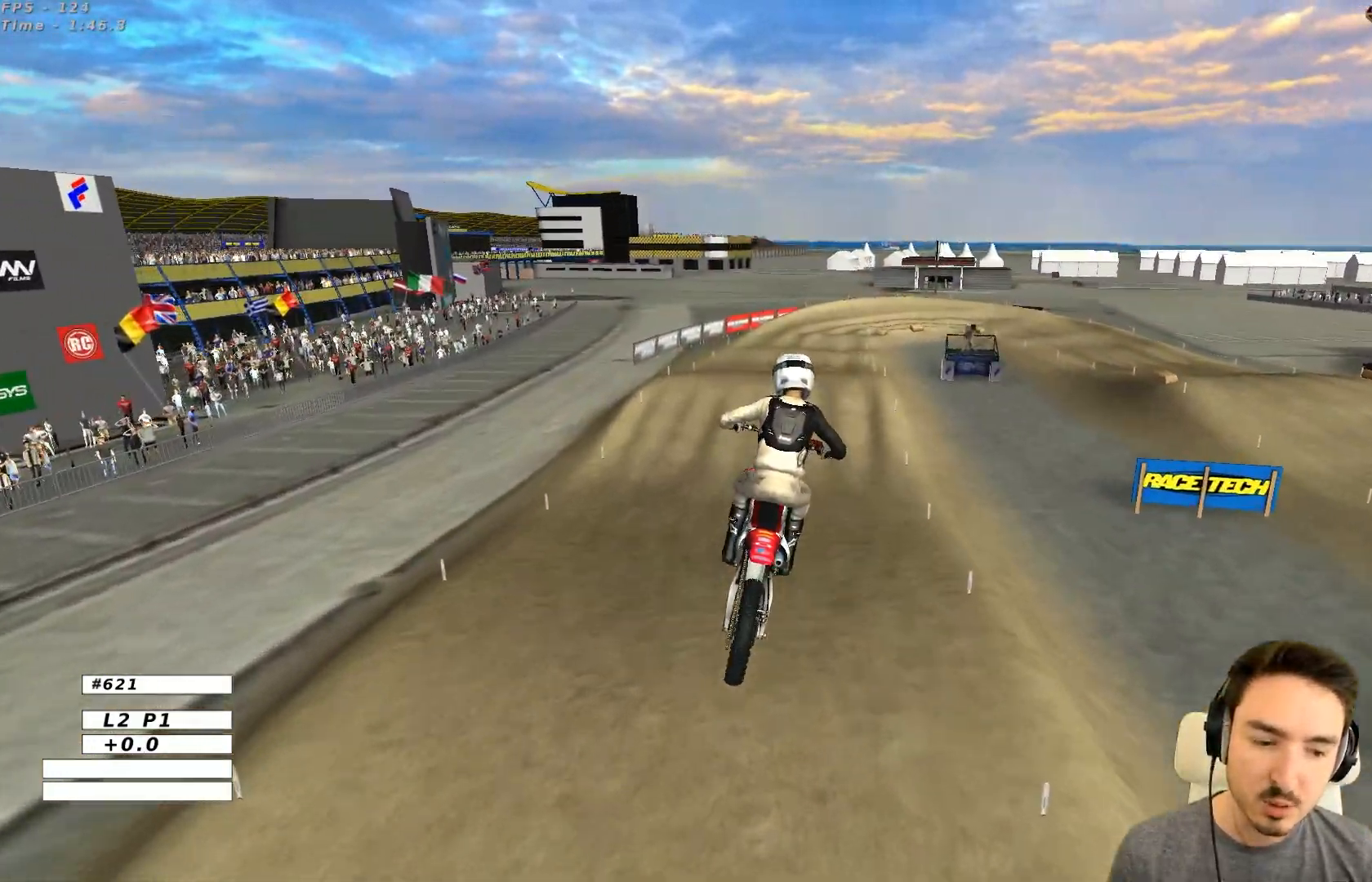
{"buttons": ["R2"], "left_stick": "center", "events": [[283, "left_stick", "right"], [500, "left_stick", "center"]]}
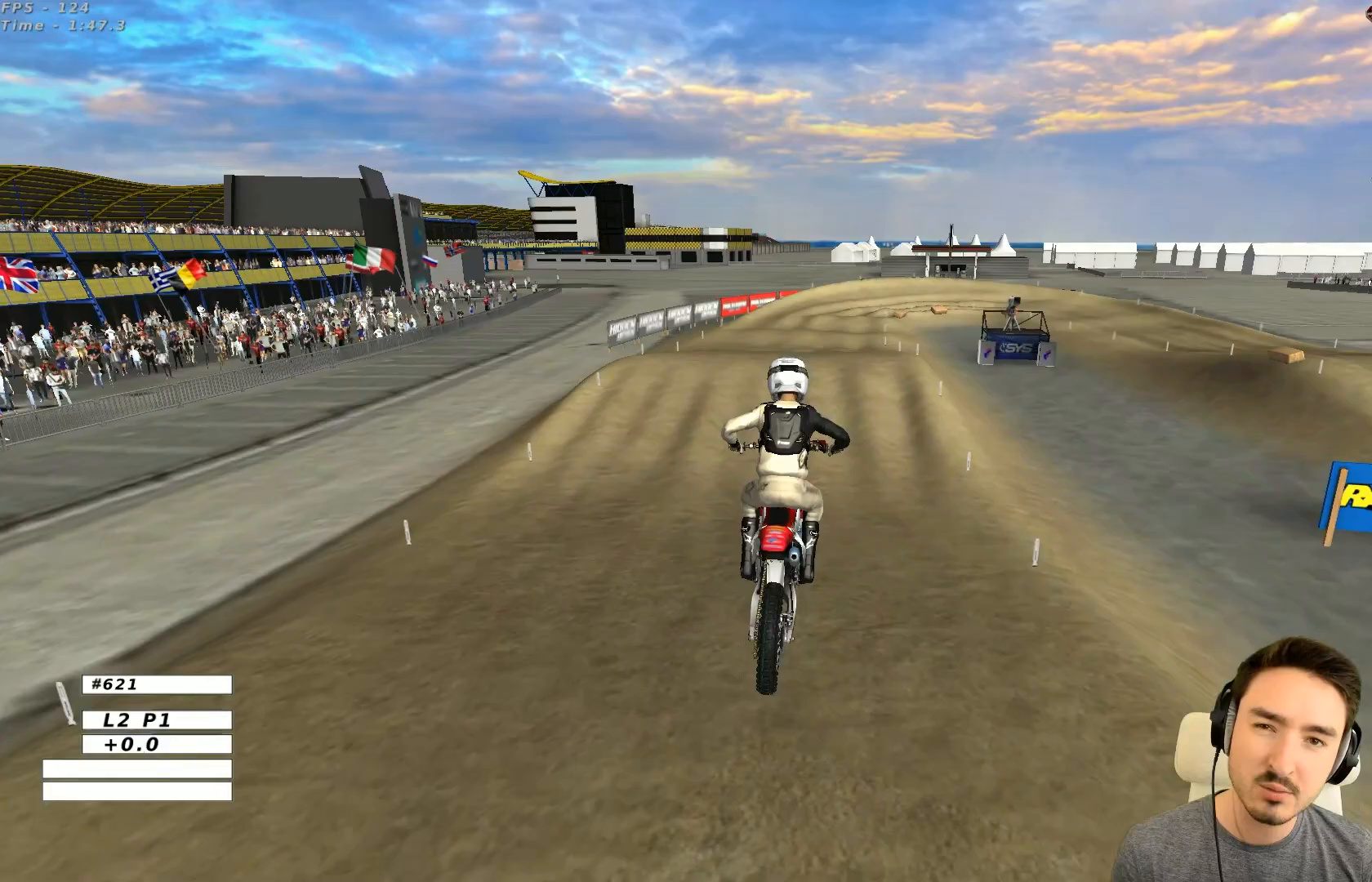
{"buttons": ["R2"], "left_stick": "right", "events": [[200, "left_stick", "left"], [283, "left_stick", "center"], [450, "left_stick", "right"]]}